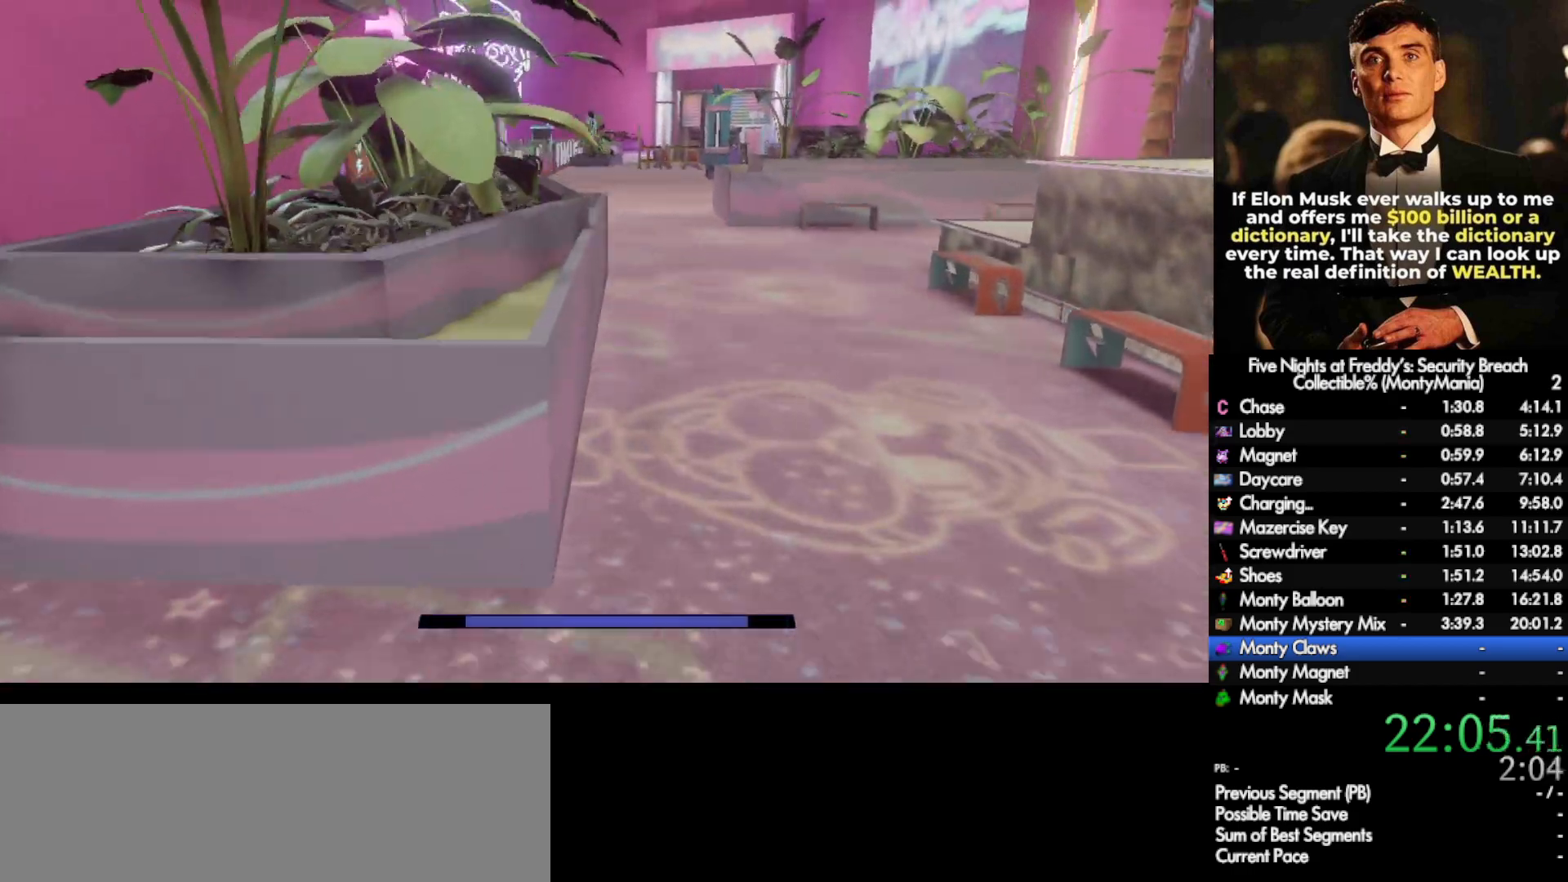
Gameplay with keyboard and mouse; each line is a JSON object with the keys and mouse buttons held at the frame after it. "events" lists presses ("down") and releases ("up") of ".", "/", "0", "1", "2", "3", "4", "5", "6", "7", "8", "9", "a", "alt_l", "alt_r", "b", "backslash", "backspace", "c", "caps_lock", "comma", "ctrl_l", "ctrl_r", "d", "e", "equals", "escape", "f", "f1", "f10", "f11", "f12", "f2", "f3", "f4", "f5", "f6", "f7", "f8", "f9", "g", "h", "i", "j", "k", "l", "lbracket", "m", "minus", "n", "o", "p", "q", "quote", "r", "rbracket", "return", "s", "semicolon", "shift_l", "shift_r", "space", "super_l", "super_r", "t", "tab", "tilde", "u", "v", "w", "x", "y", "z", "mouse_left", "mouse_wheel", "mouse_right", "mouse_mb4" and "mouse_mb5" between this image and that frame as [ms after this image, input, new state], when the widget could be followed in between. "mouse_left", "mouse_wheel", "mouse_right", "mouse_mb4", "mouse_mb5" = the "left", "wheel", "right", "mb4", "mb5" buttons of the "mouse" list. No other keys are recorded. "wheel" means that the mouse wheel is clicked or scrolled. Not read: mouse_move.
{"keys": ["w"], "mouse": [], "events": [[183, "shift_l", "down"], [300, "space", "down"], [317, "shift_l", "up"], [333, "space", "up"]]}
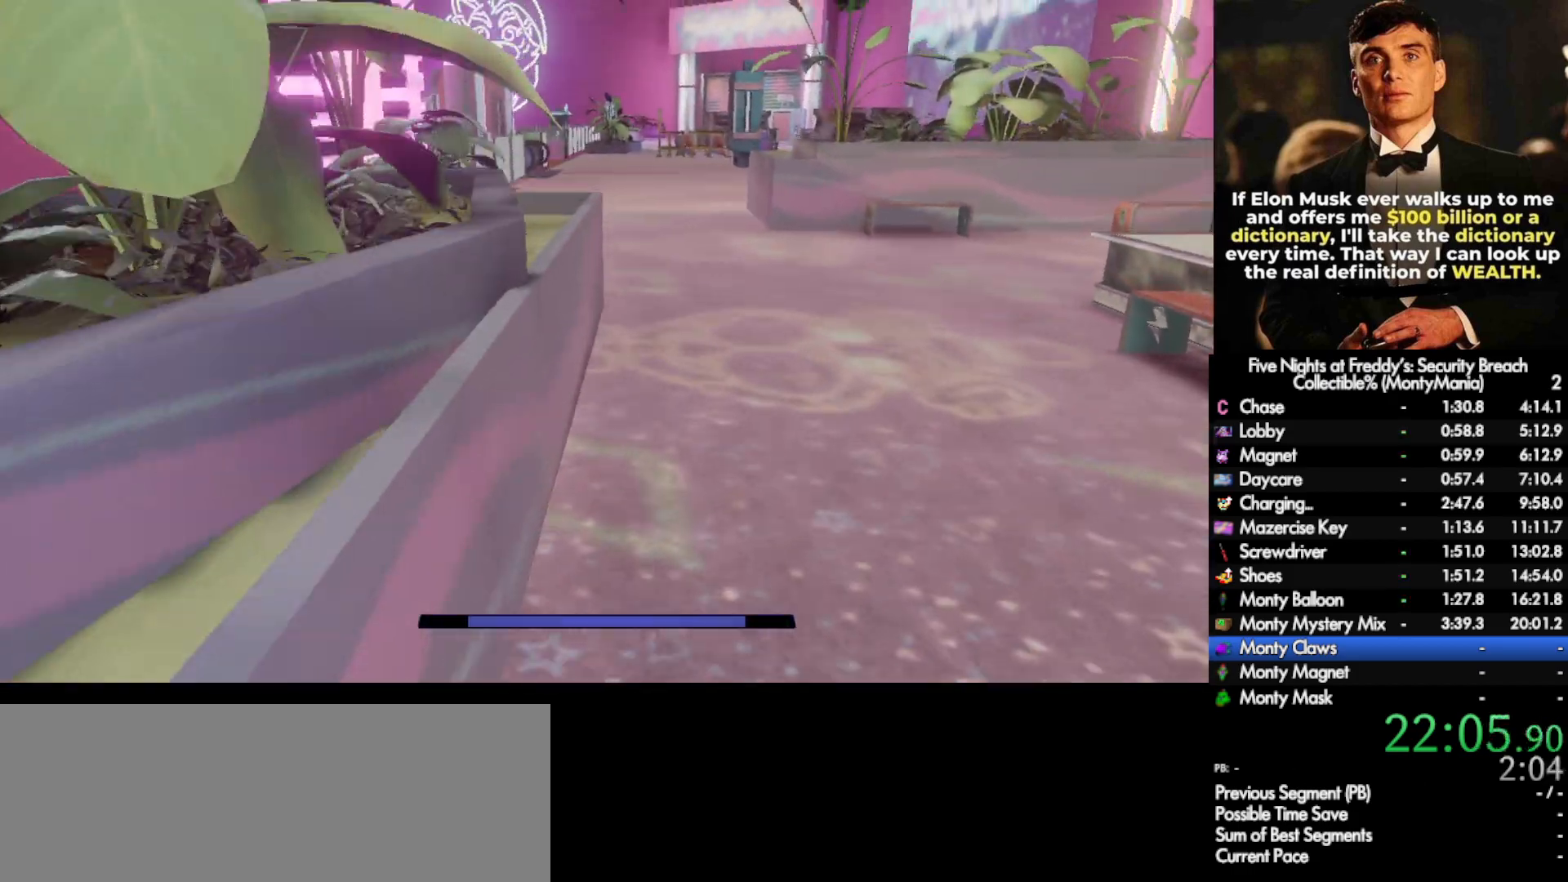
{"keys": ["w"], "mouse": [], "events": [[267, "shift_l", "down"], [367, "space", "down"], [417, "shift_l", "up"], [417, "space", "up"]]}
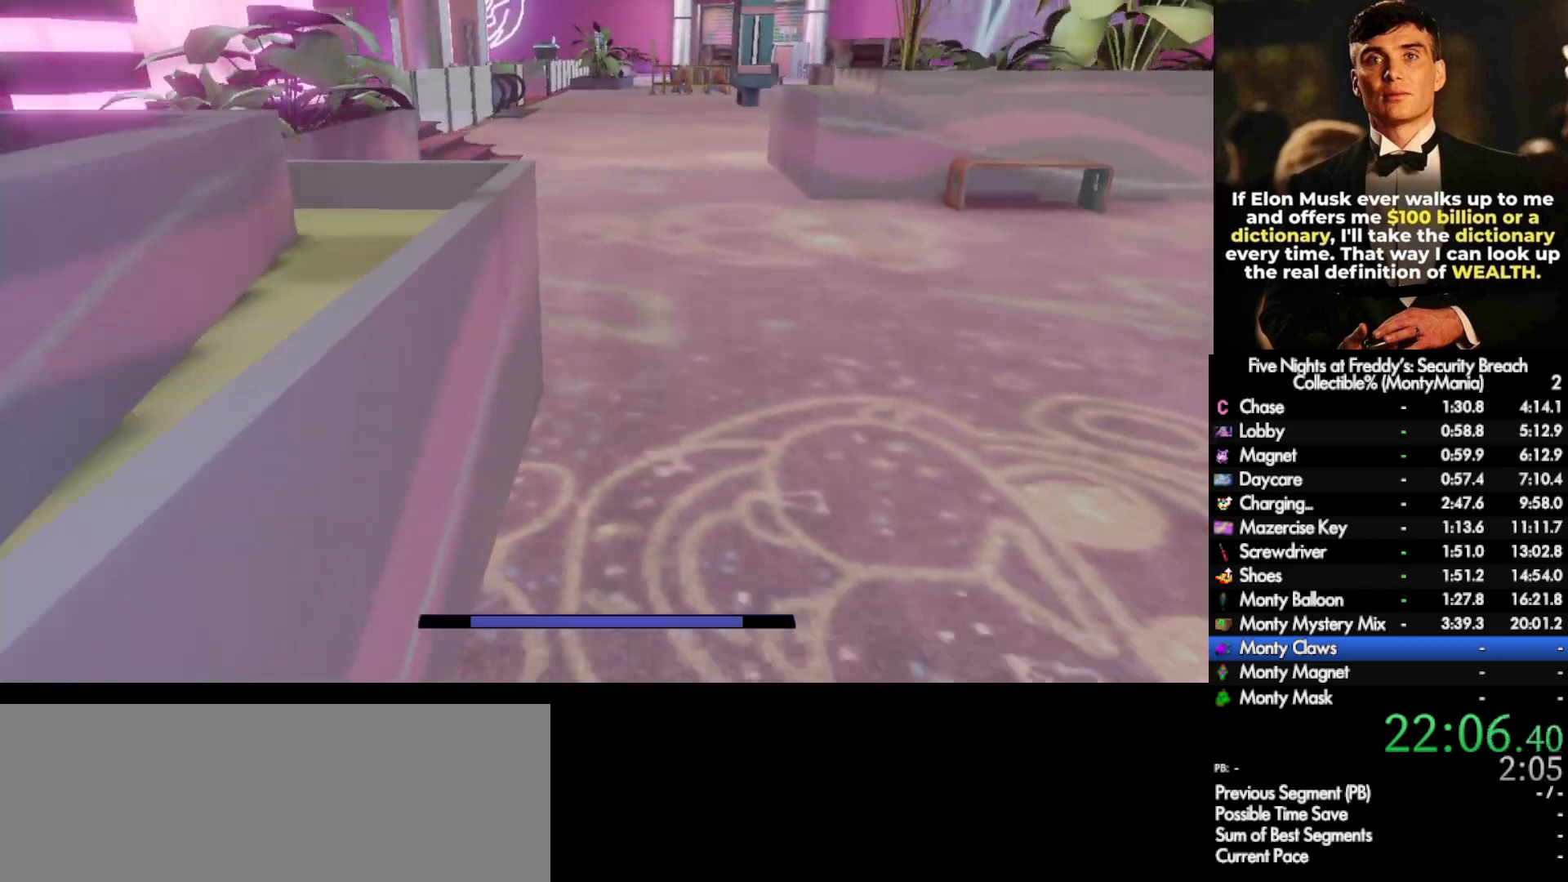
{"keys": ["w"], "mouse": [], "events": [[333, "shift_l", "down"], [417, "space", "down"], [450, "shift_l", "up"], [467, "space", "up"]]}
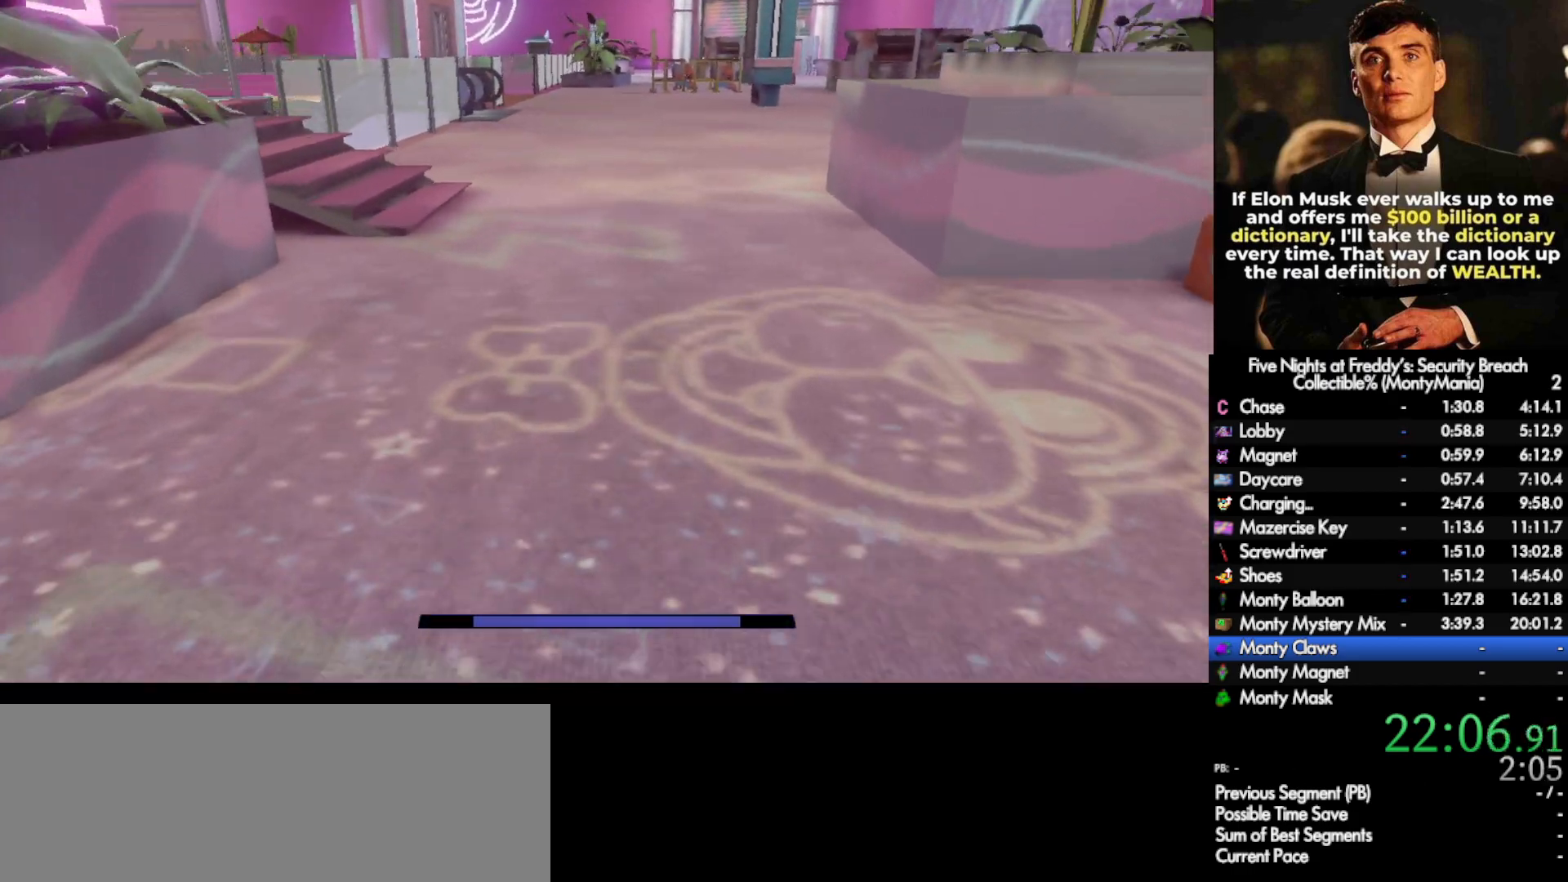
{"keys": ["shift_l", "space", "w"], "mouse": [], "events": [[400, "shift_l", "down"], [500, "space", "down"]]}
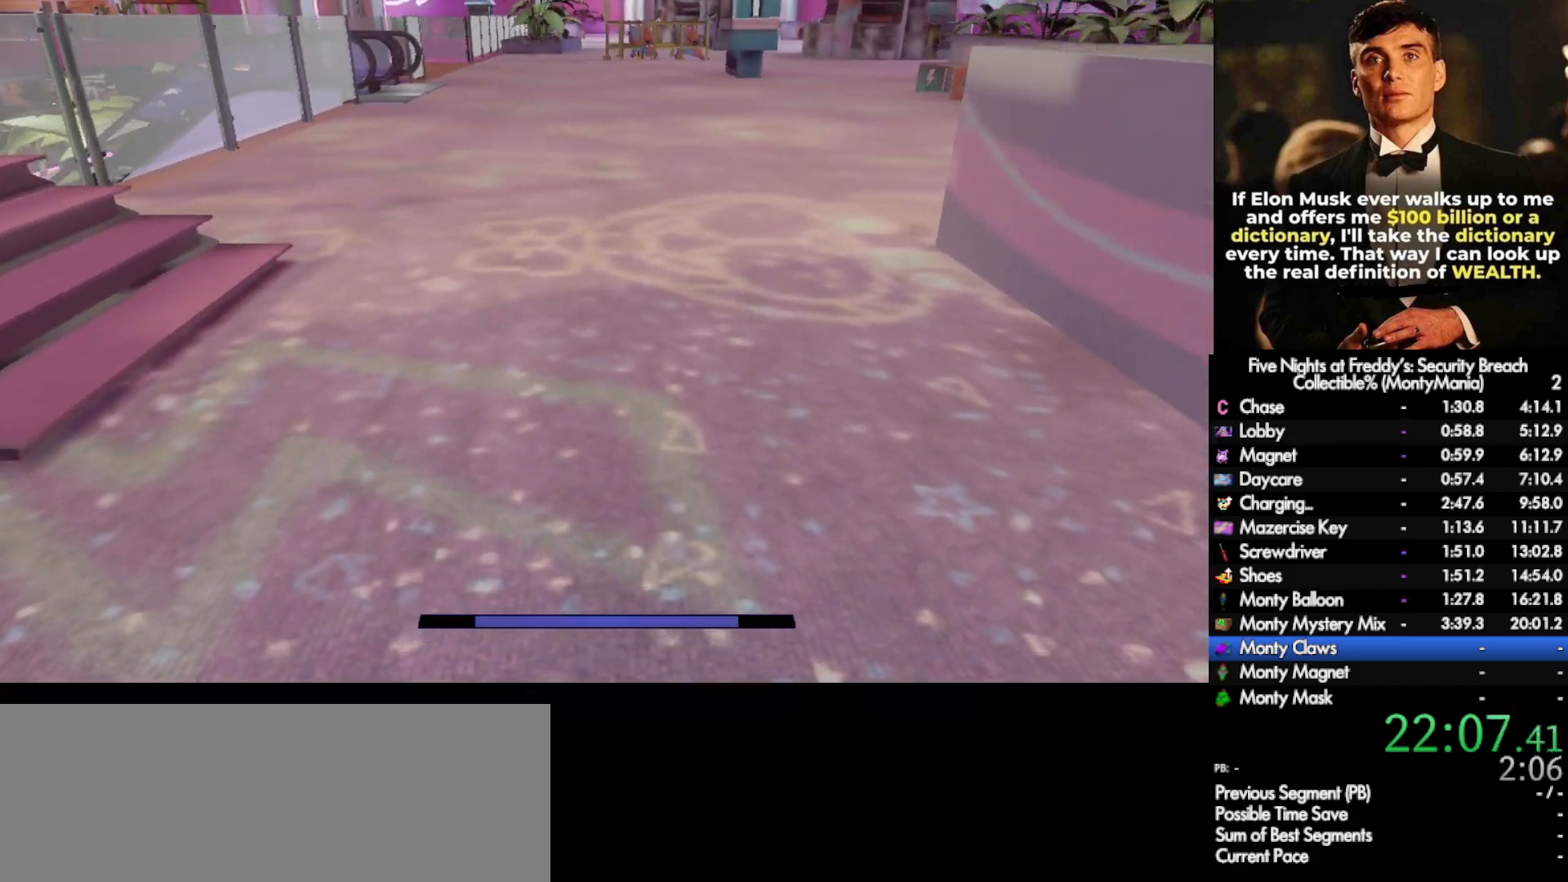
{"keys": ["shift_l", "w"], "mouse": [], "events": [[33, "shift_l", "up"], [33, "space", "up"], [483, "shift_l", "down"]]}
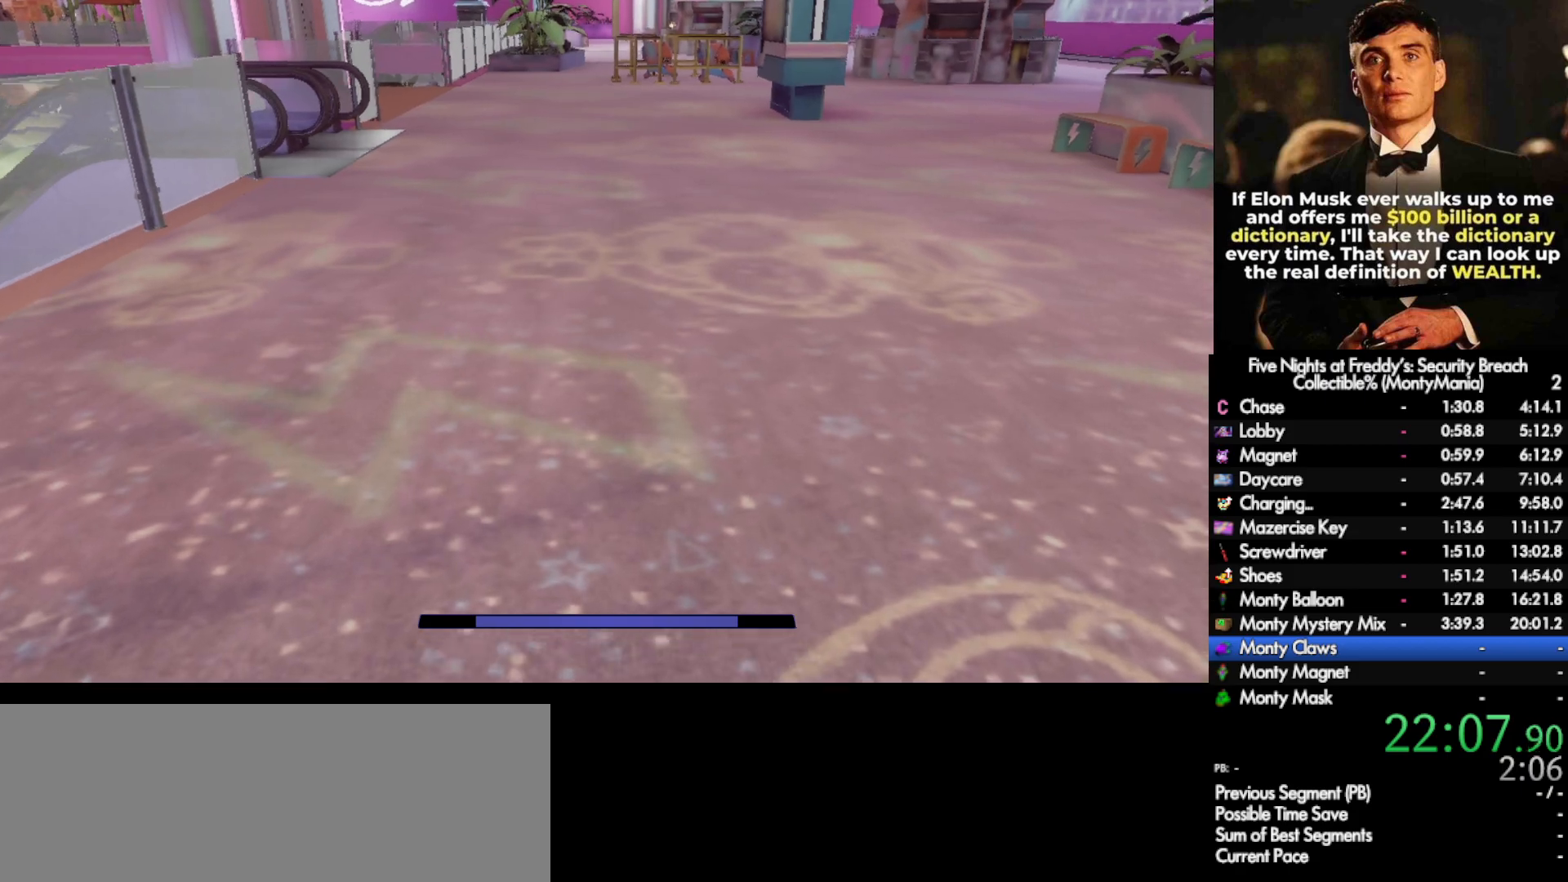
{"keys": ["w"], "mouse": [], "events": [[67, "space", "down"], [100, "shift_l", "up"], [117, "space", "up"]]}
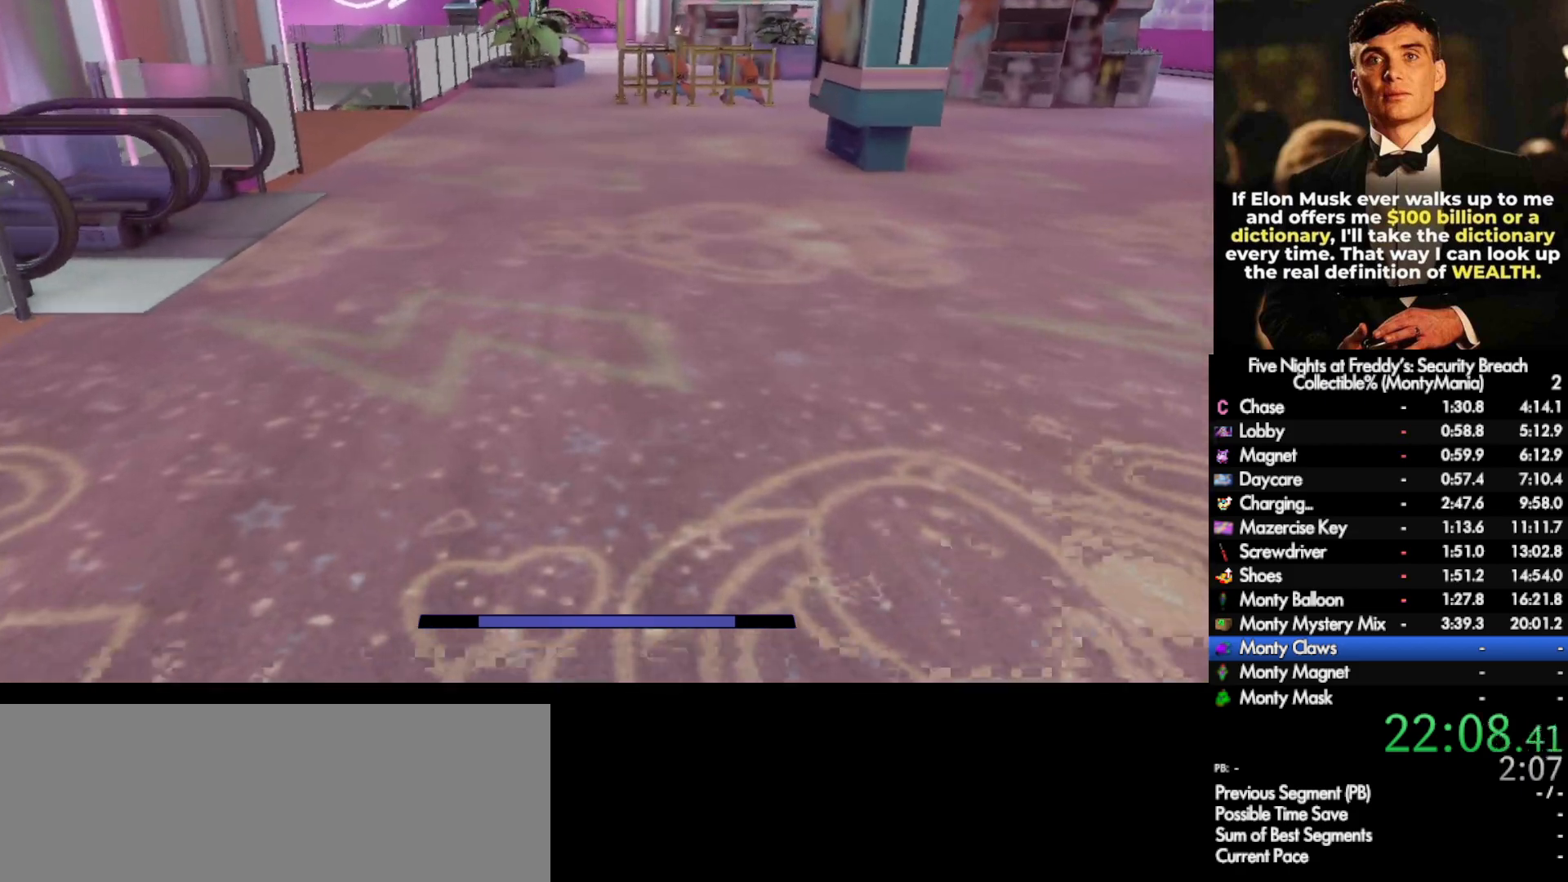
{"keys": ["w"], "mouse": [], "events": [[33, "shift_l", "down"], [133, "space", "down"], [167, "shift_l", "up"], [183, "space", "up"]]}
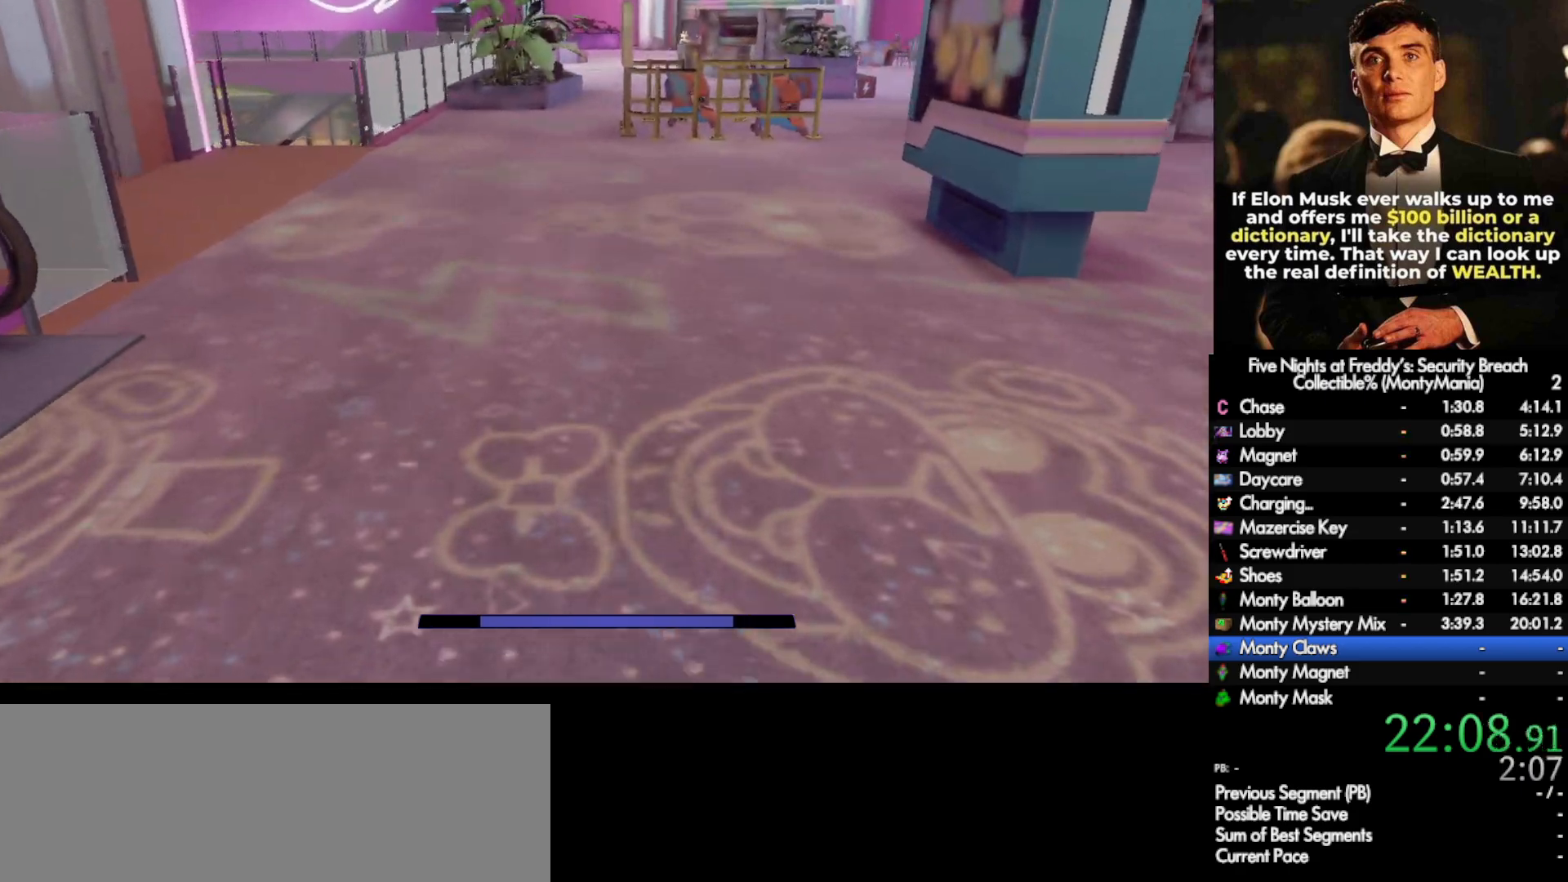
{"keys": ["w"], "mouse": [], "events": [[133, "shift_l", "down"], [200, "space", "down"], [233, "shift_l", "up"], [250, "space", "up"]]}
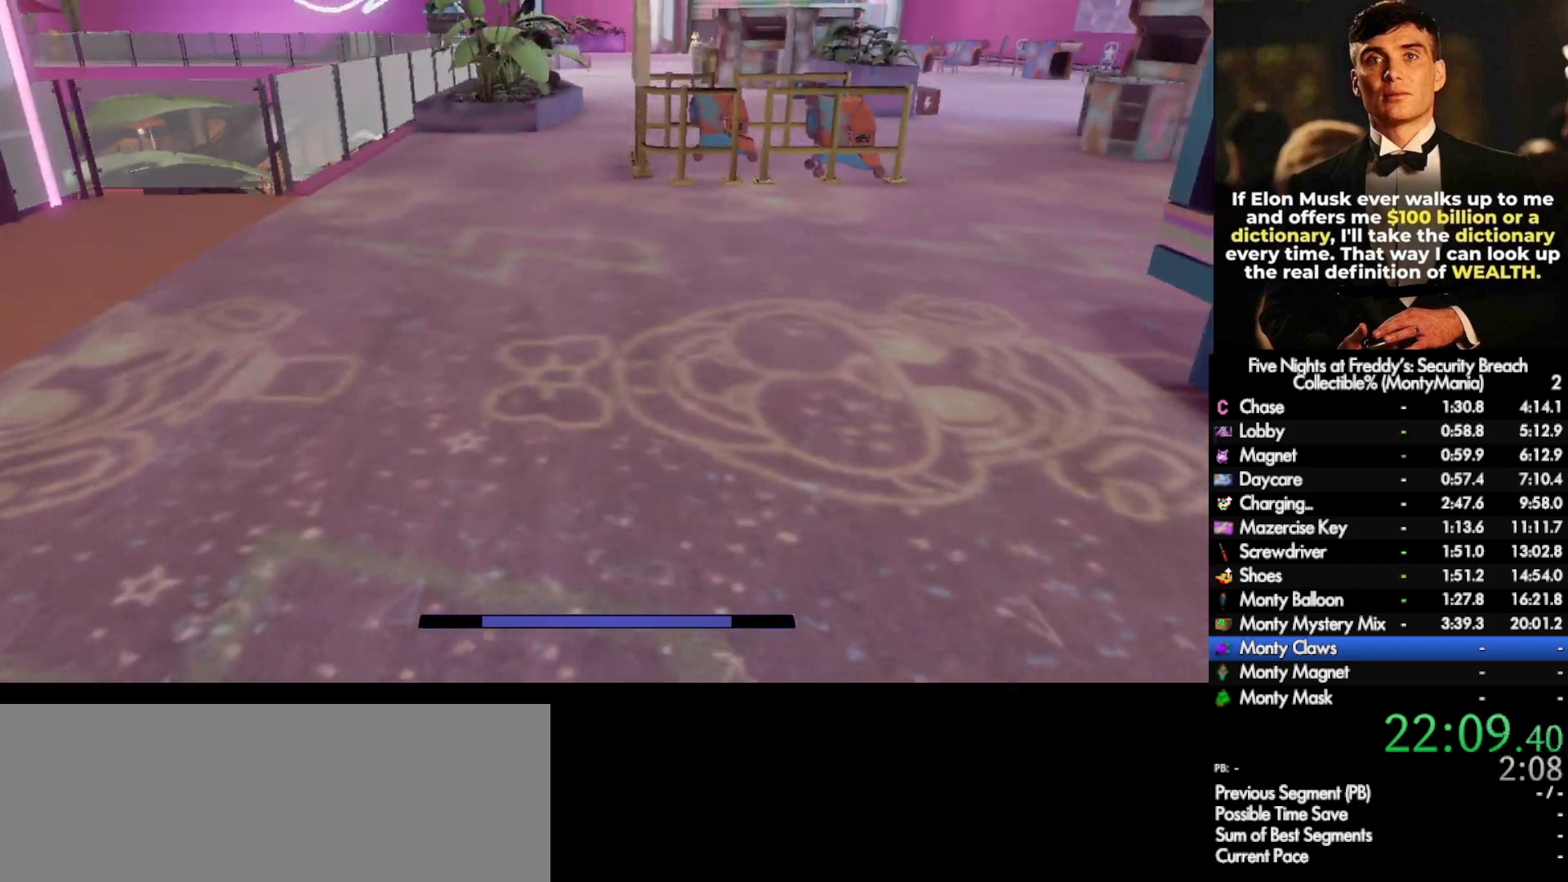
{"keys": ["w"], "mouse": [], "events": [[183, "shift_l", "down"], [283, "space", "down"], [317, "shift_l", "up"], [317, "space", "up"]]}
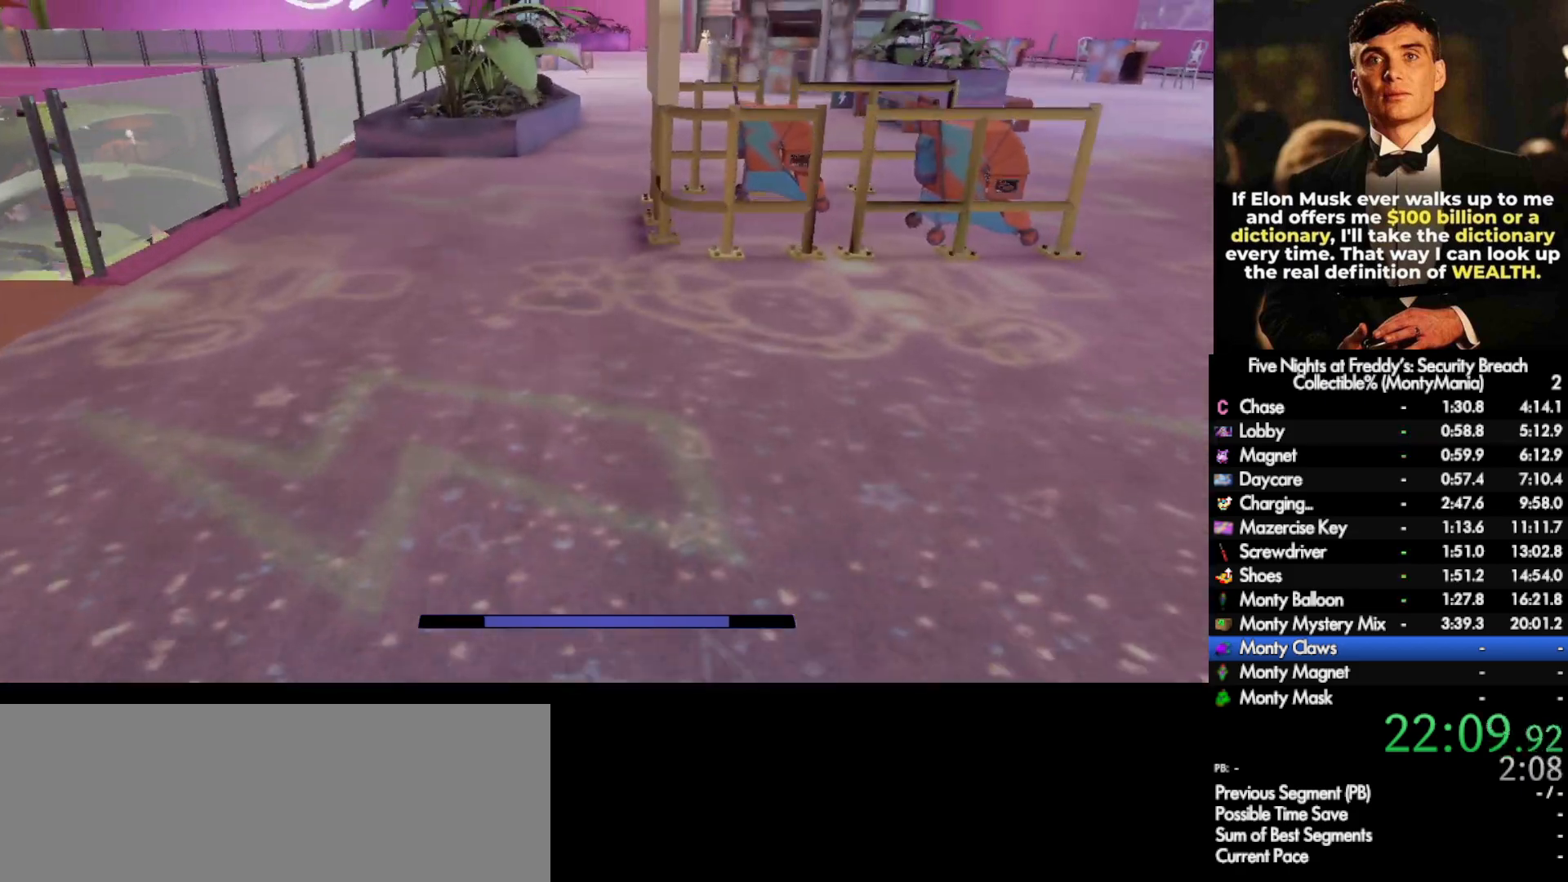
{"keys": ["w"], "mouse": [], "events": [[283, "shift_l", "down"], [350, "space", "down"], [383, "shift_l", "up"], [400, "space", "up"]]}
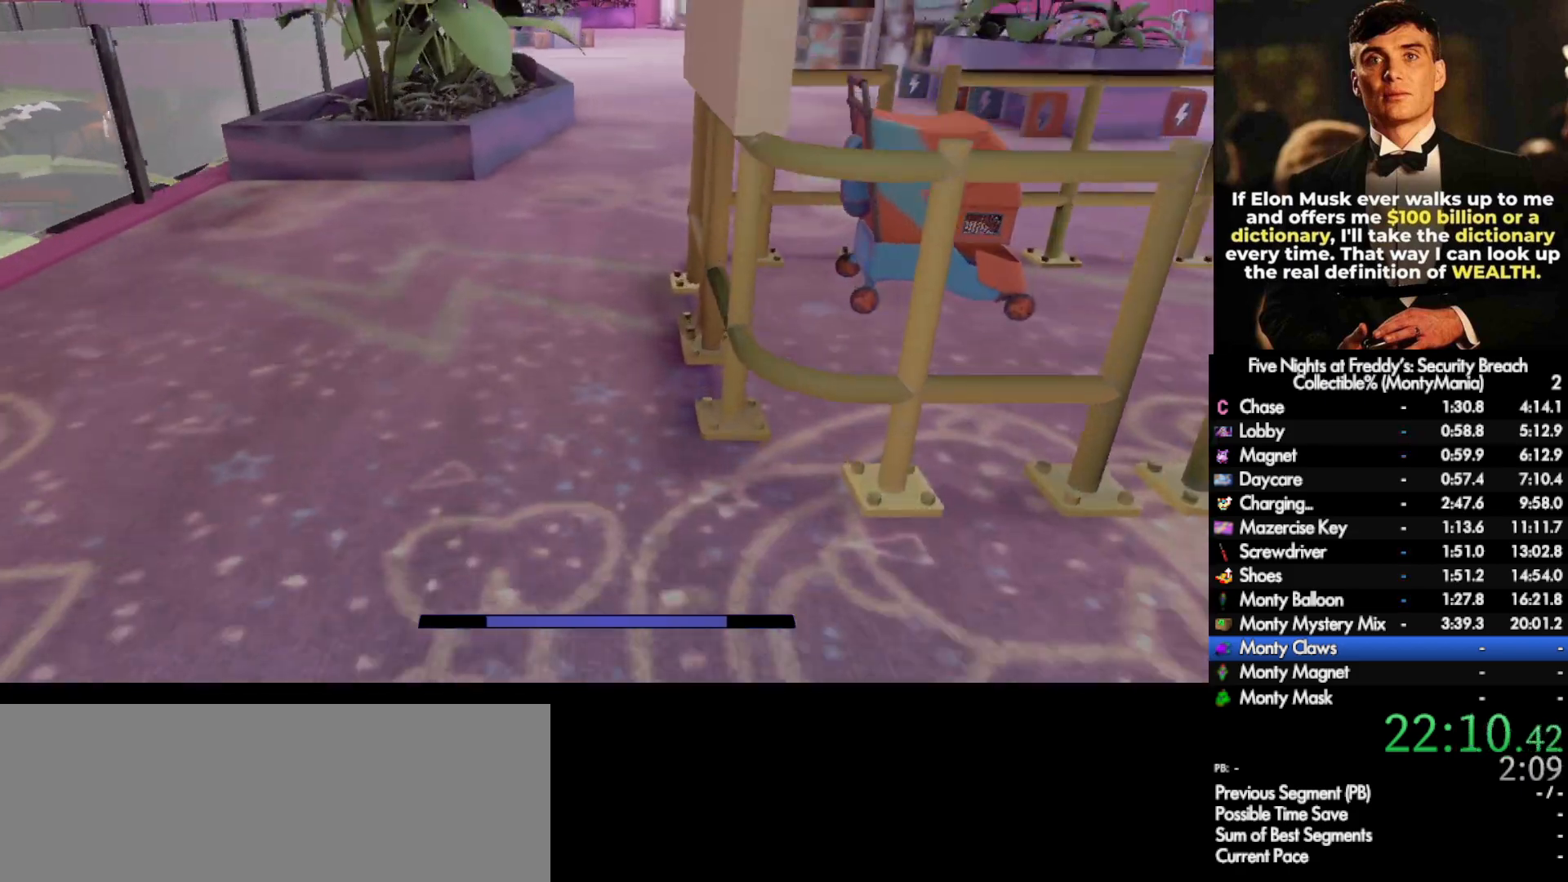
{"keys": ["w"], "mouse": [], "events": [[367, "shift_l", "down"], [433, "space", "down"], [483, "shift_l", "up"], [483, "space", "up"]]}
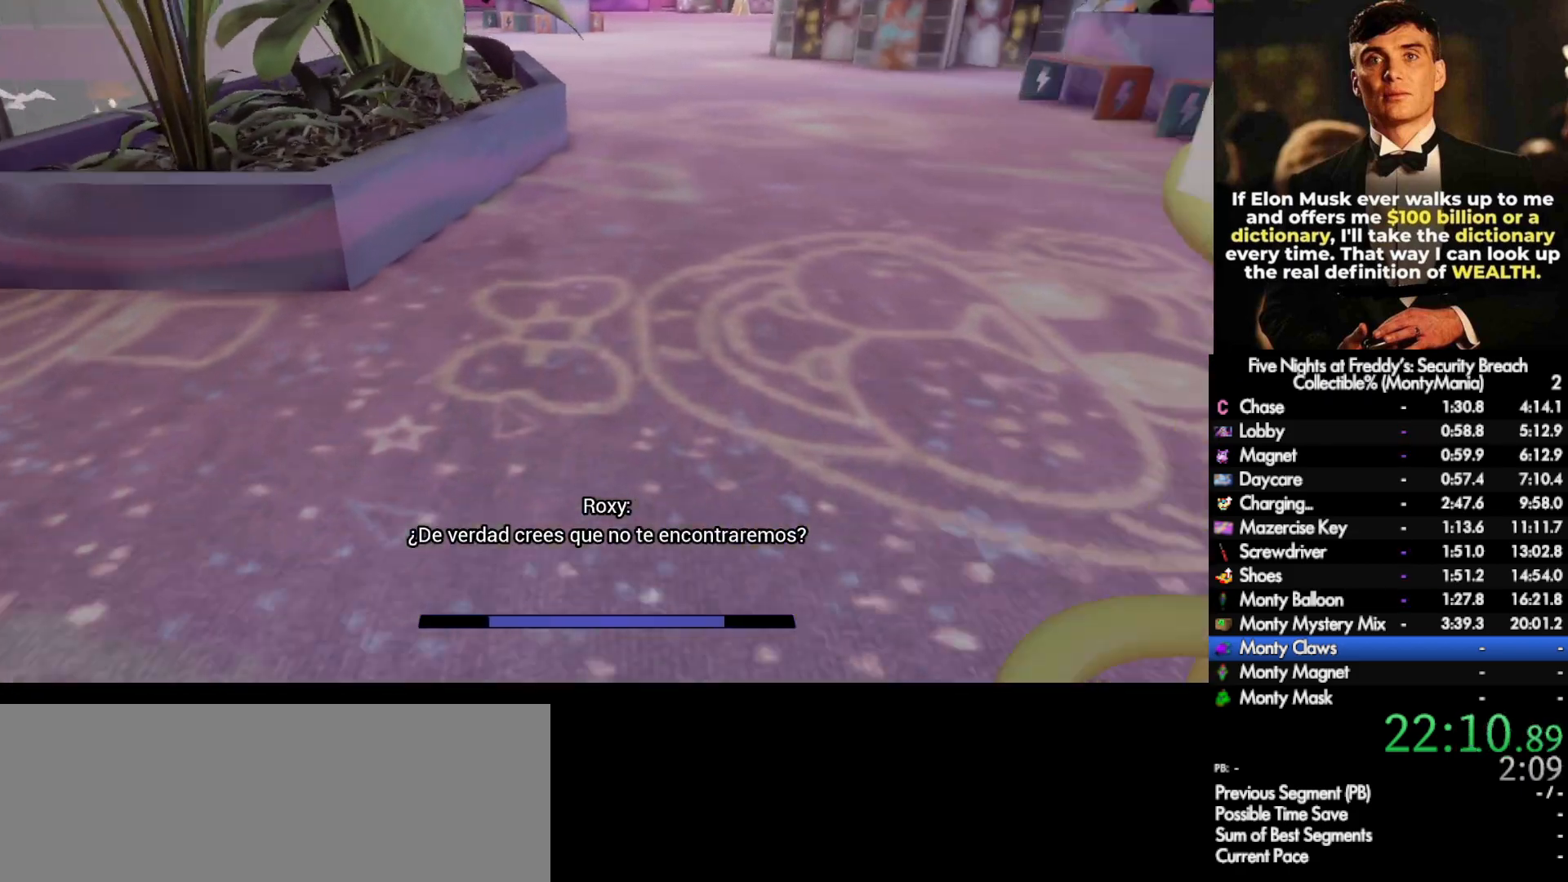
{"keys": ["shift_l", "w"], "mouse": [], "events": [[433, "shift_l", "down"]]}
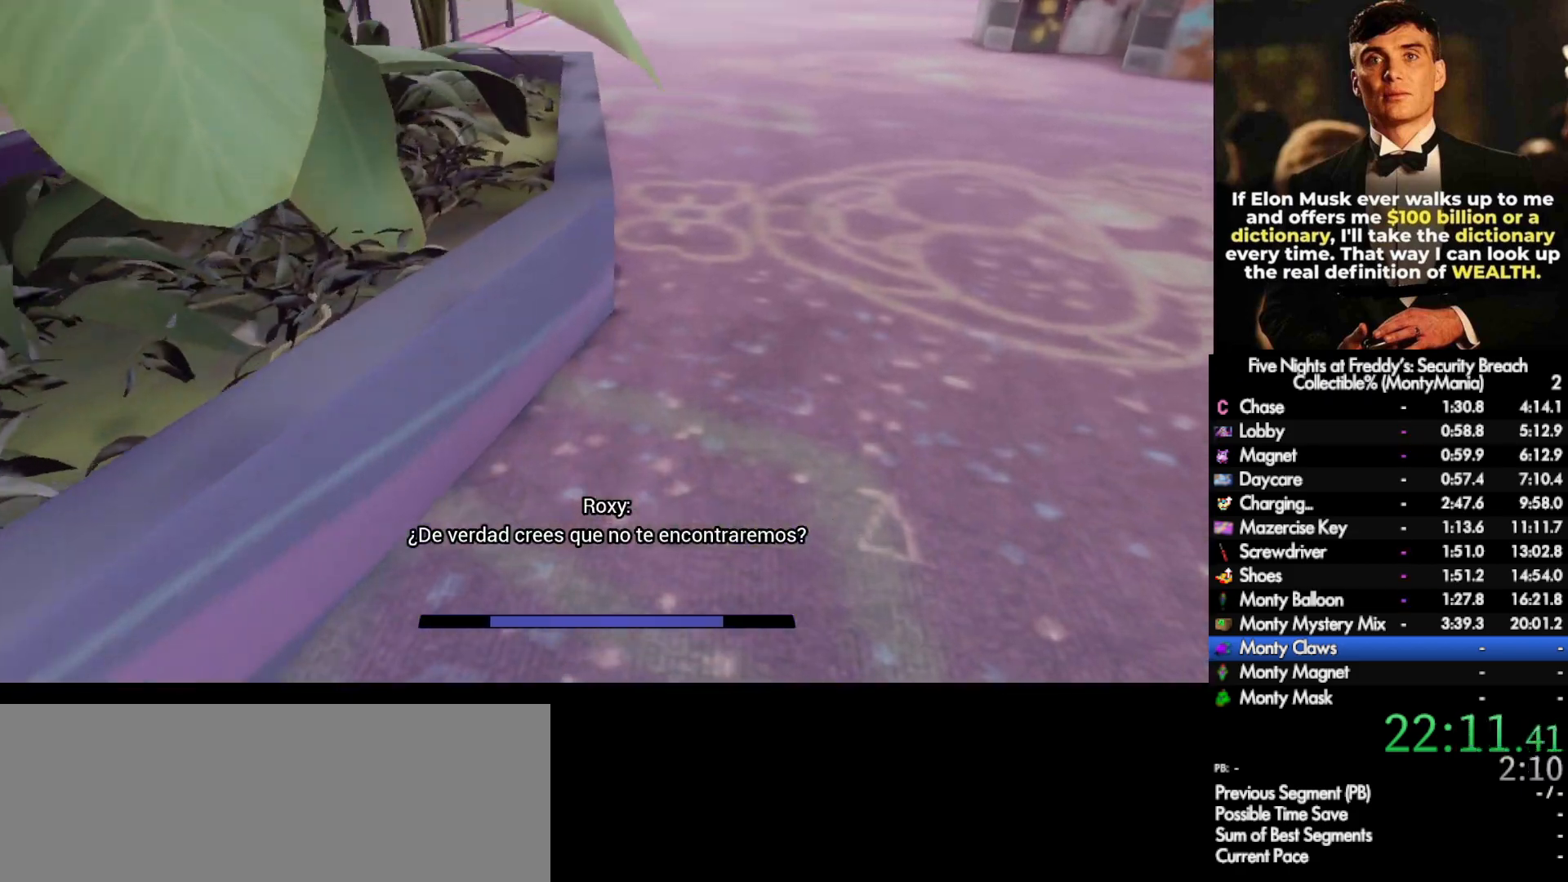
{"keys": ["w"], "mouse": [], "events": [[17, "space", "down"], [50, "shift_l", "up"], [67, "space", "up"]]}
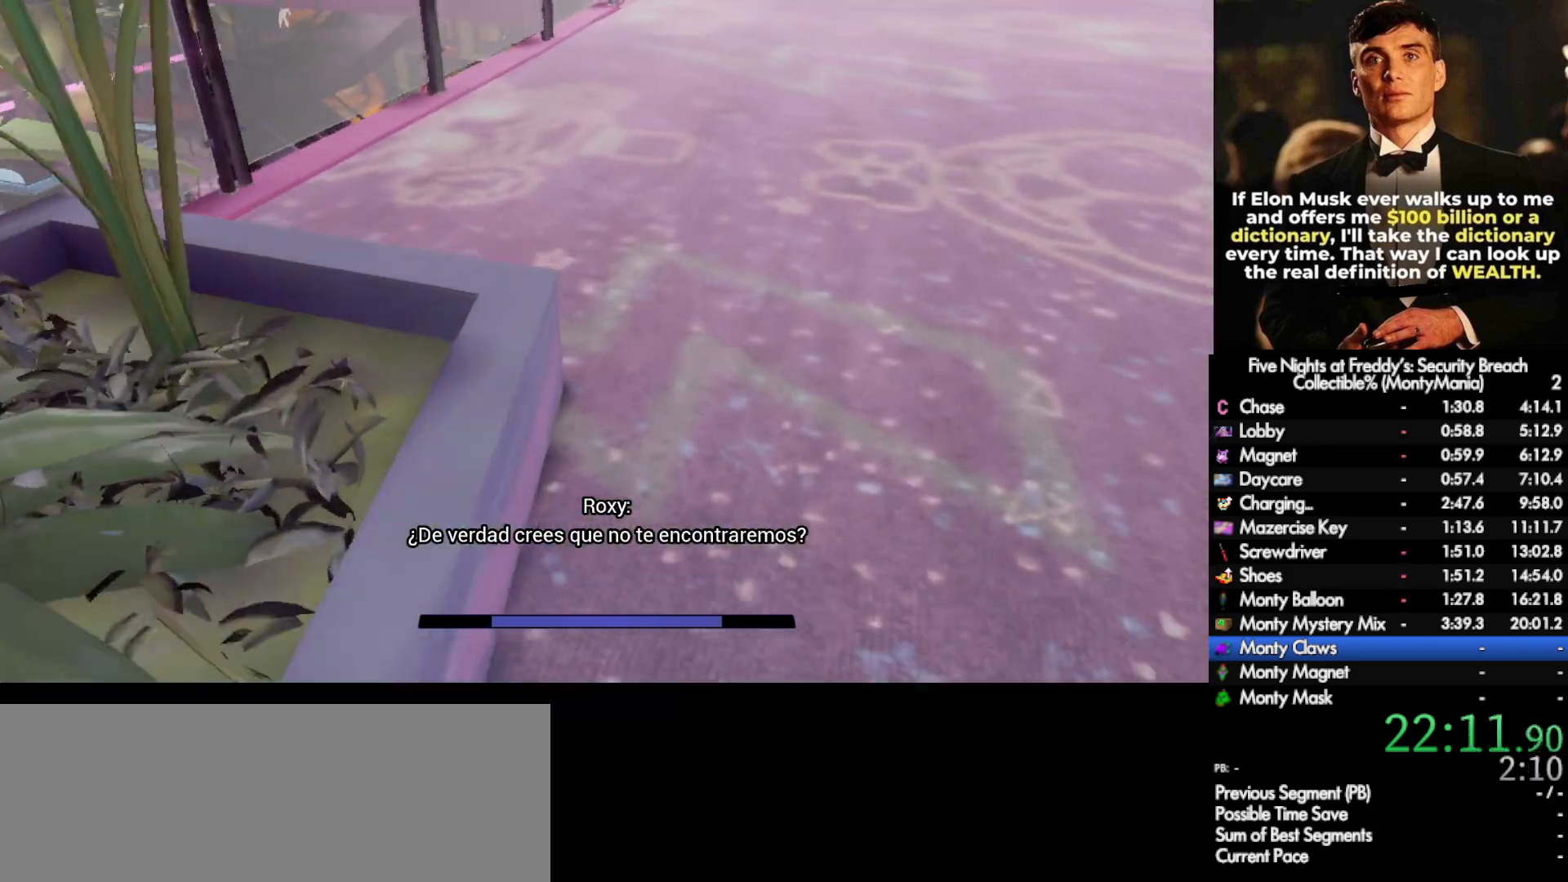
{"keys": ["w"], "mouse": [], "events": [[17, "shift_l", "down"], [133, "shift_l", "up"], [133, "space", "down"], [167, "space", "up"]]}
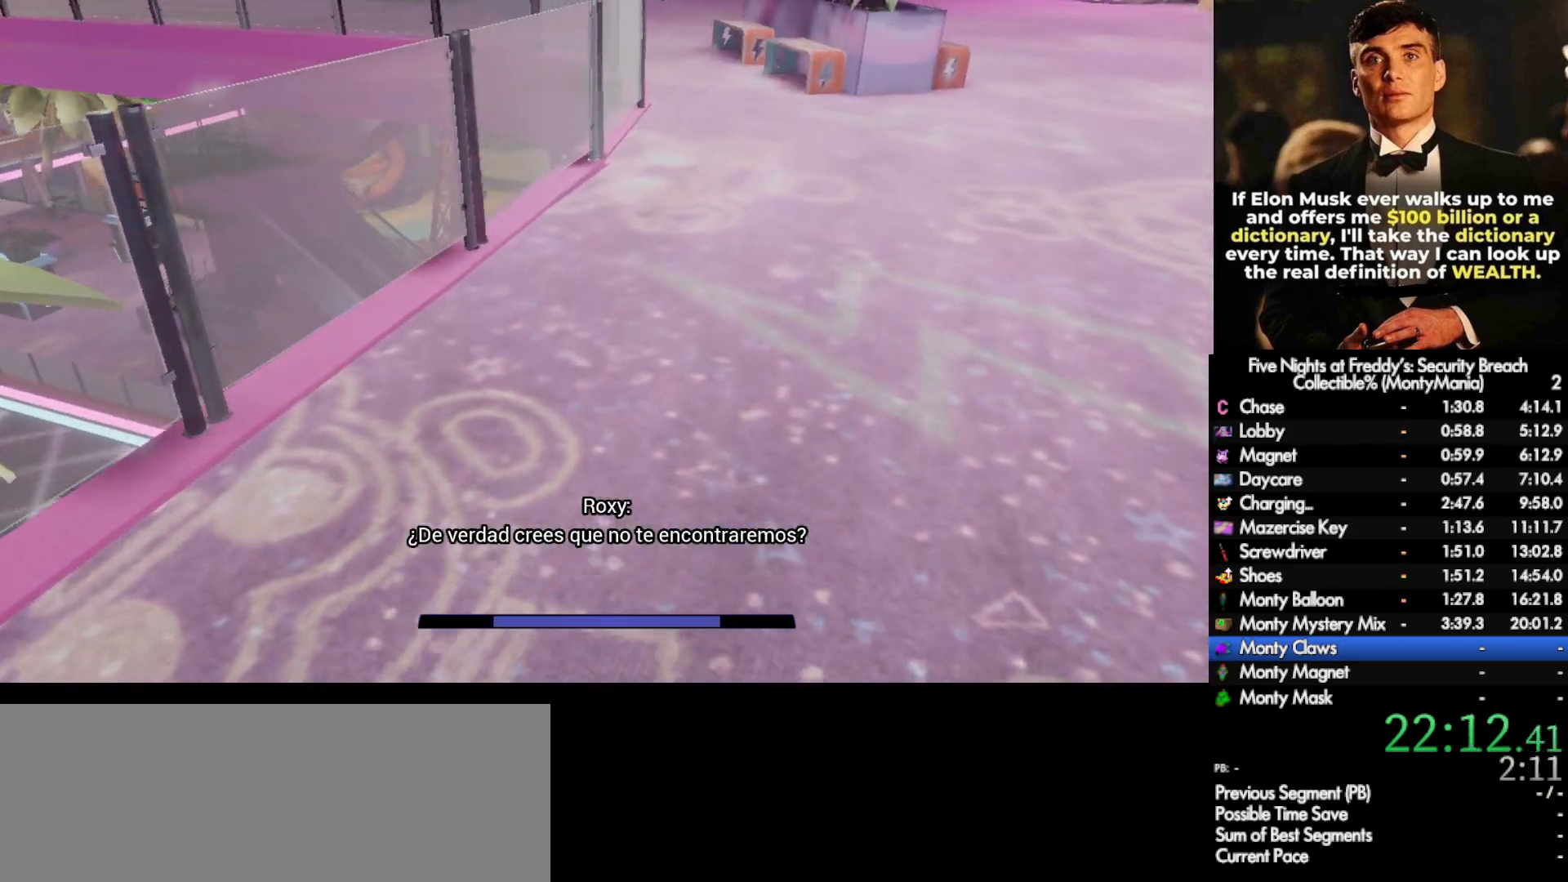
{"keys": ["w"], "mouse": [], "events": [[133, "shift_l", "down"], [233, "space", "down"], [250, "shift_l", "up"], [250, "space", "up"]]}
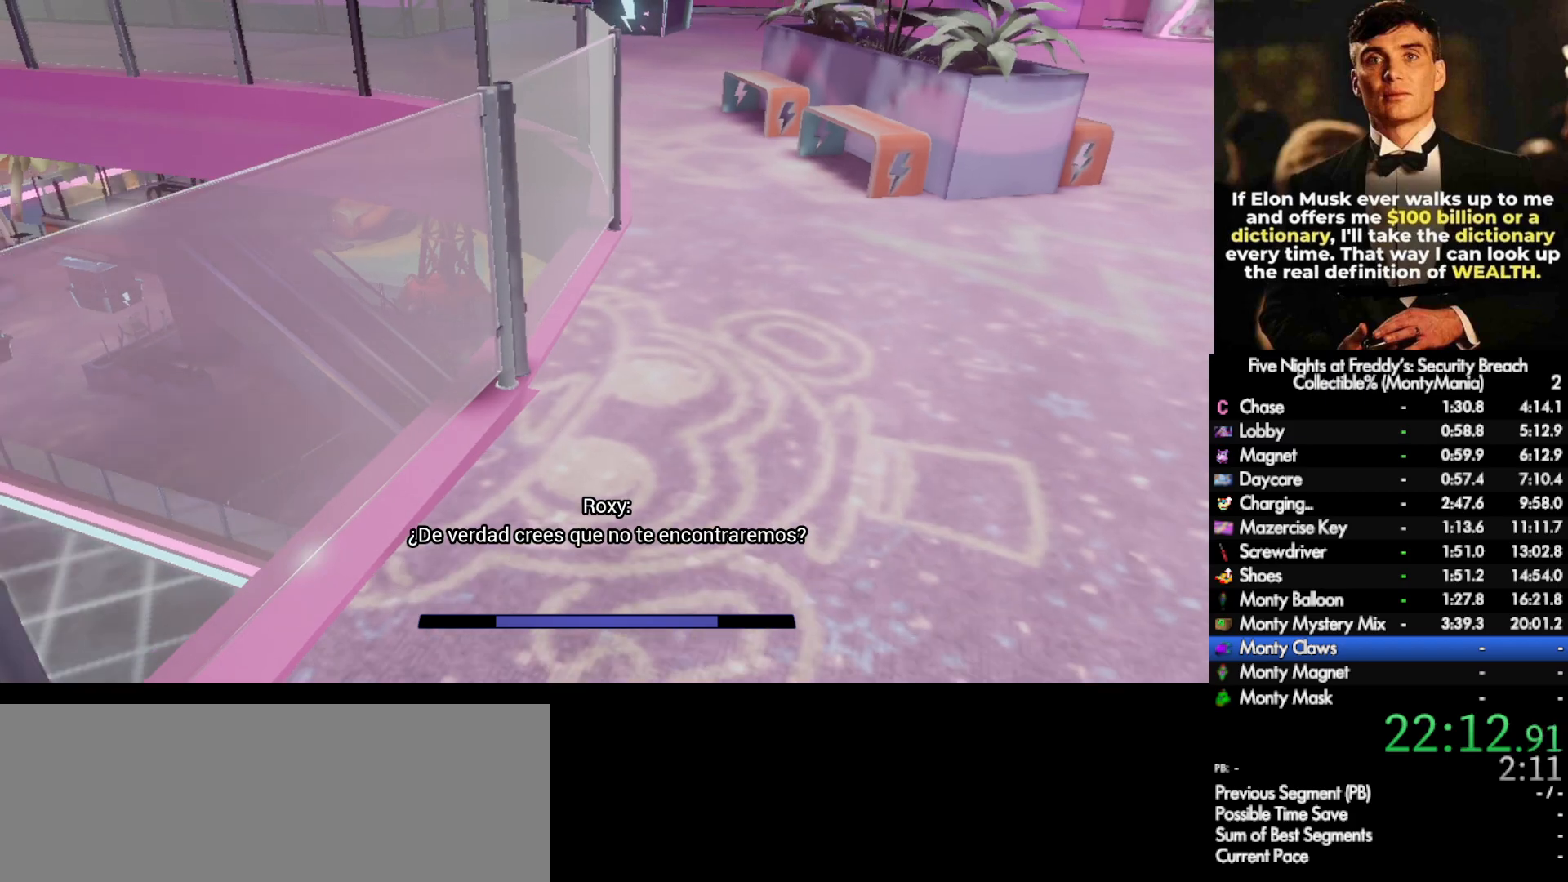
{"keys": ["w"], "mouse": [], "events": [[217, "shift_l", "down"], [350, "space", "down"], [367, "shift_l", "up"], [400, "space", "up"]]}
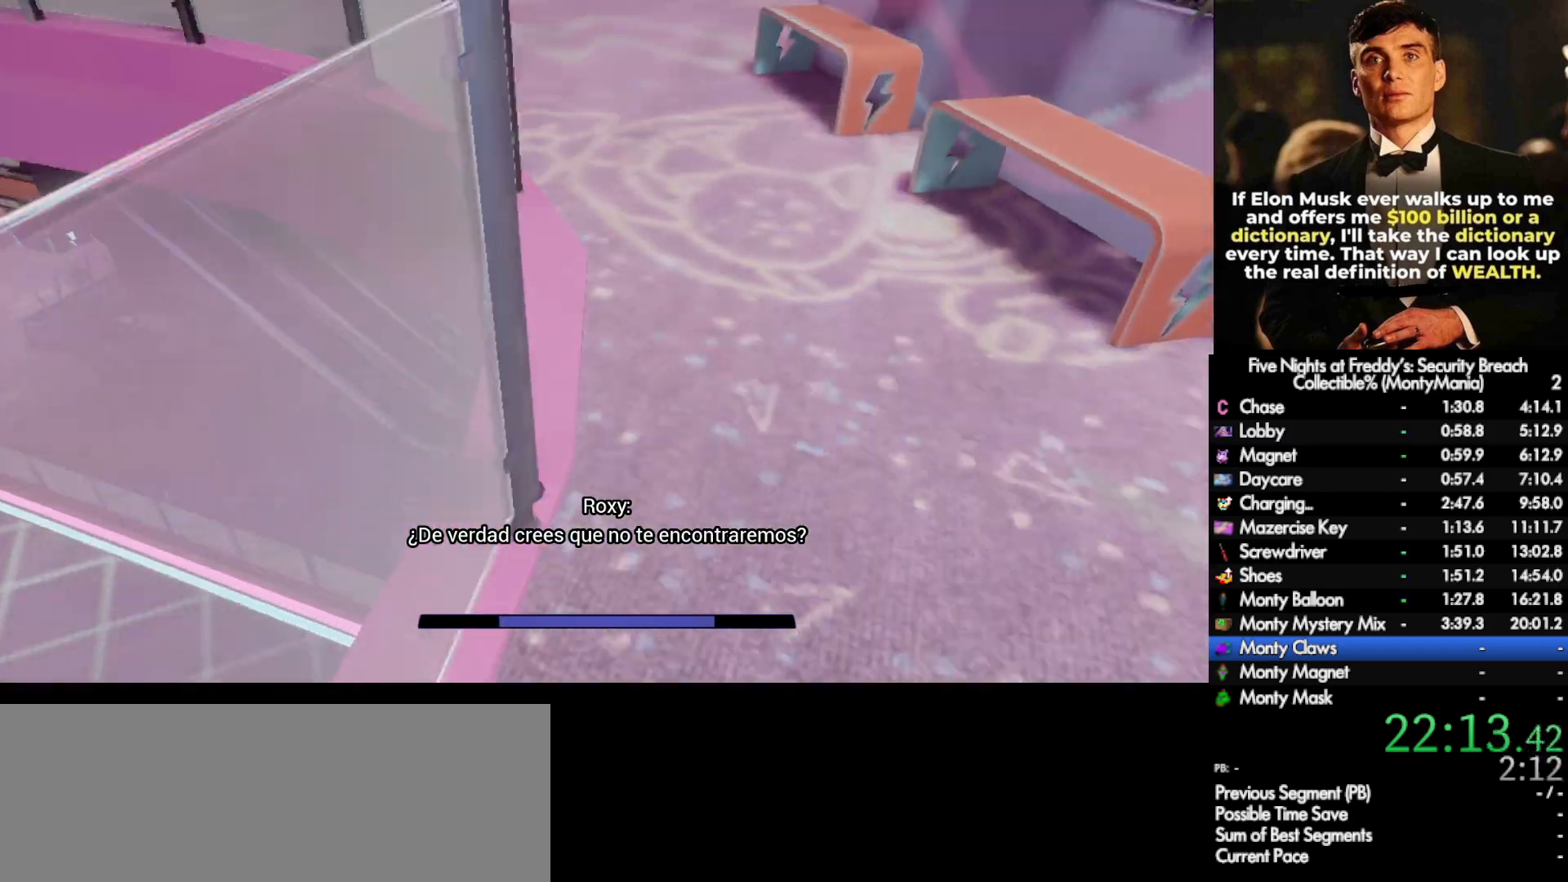
{"keys": ["shift_l", "w"], "mouse": [], "events": [[300, "shift_l", "down"]]}
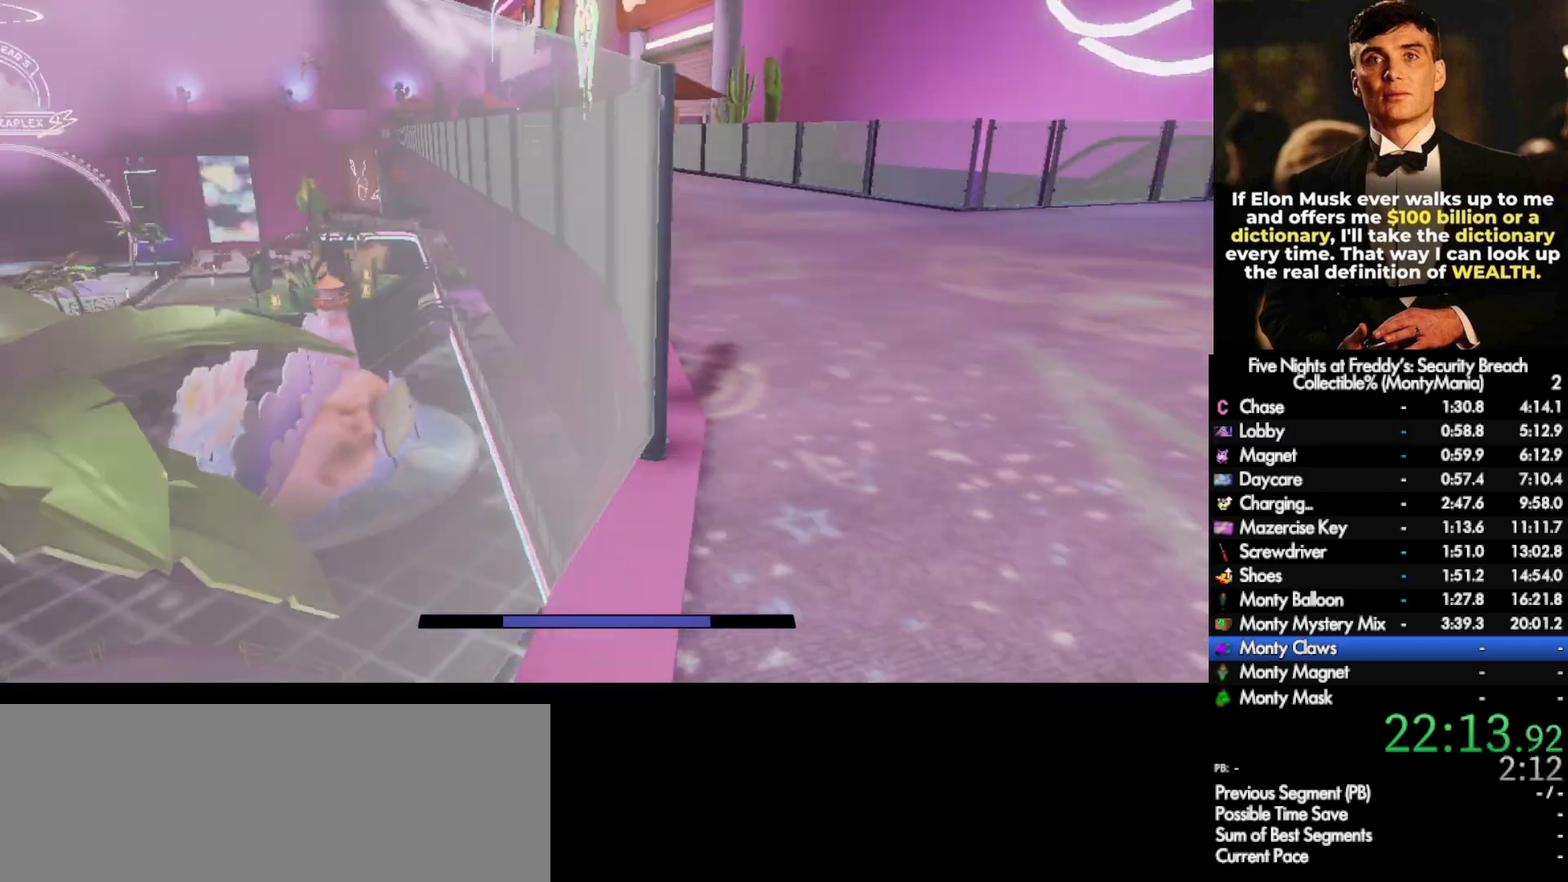
{"keys": ["w"], "mouse": [], "events": [[83, "space", "down"], [117, "shift_l", "up"], [117, "space", "up"]]}
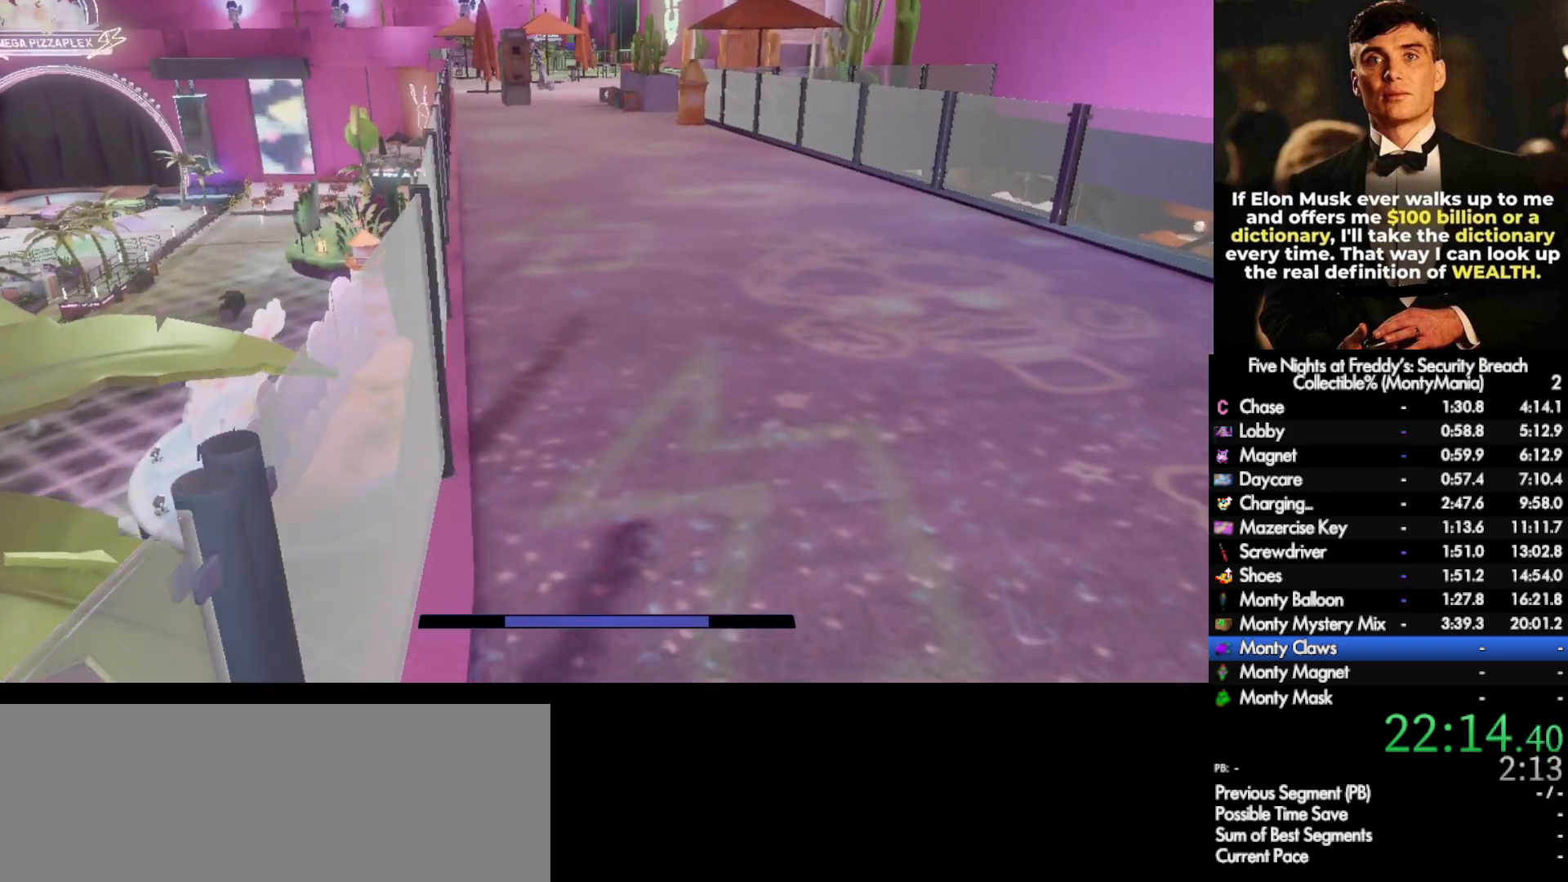
{"keys": ["w"], "mouse": [], "events": [[67, "shift_l", "down"], [167, "space", "down"], [200, "shift_l", "up"], [217, "space", "up"]]}
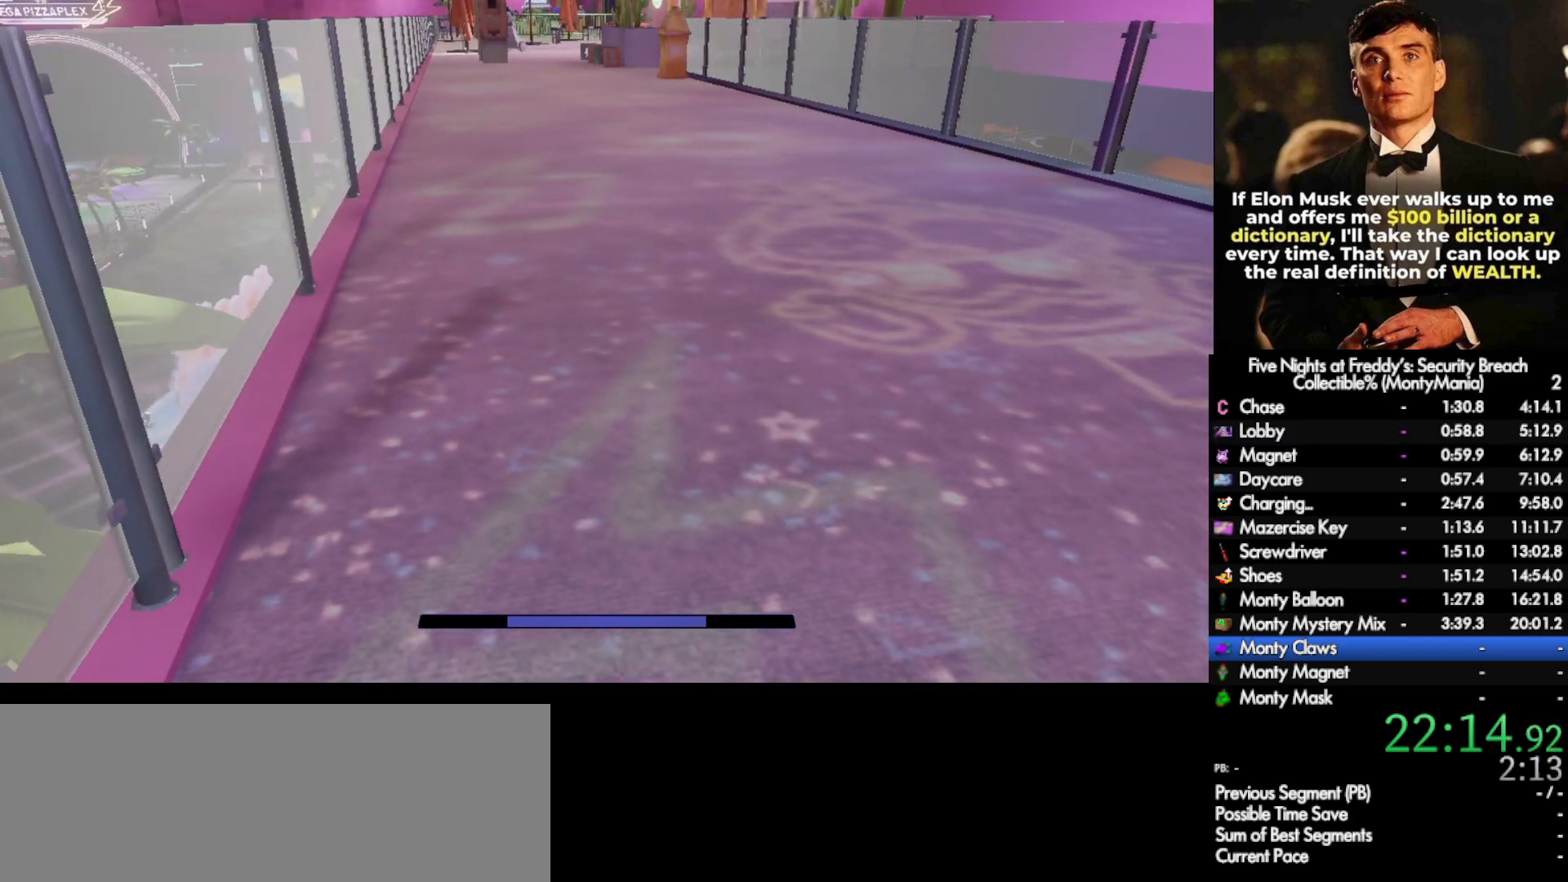
{"keys": ["w"], "mouse": [], "events": [[167, "shift_l", "down"], [333, "space", "down"], [383, "shift_l", "up"], [400, "space", "up"]]}
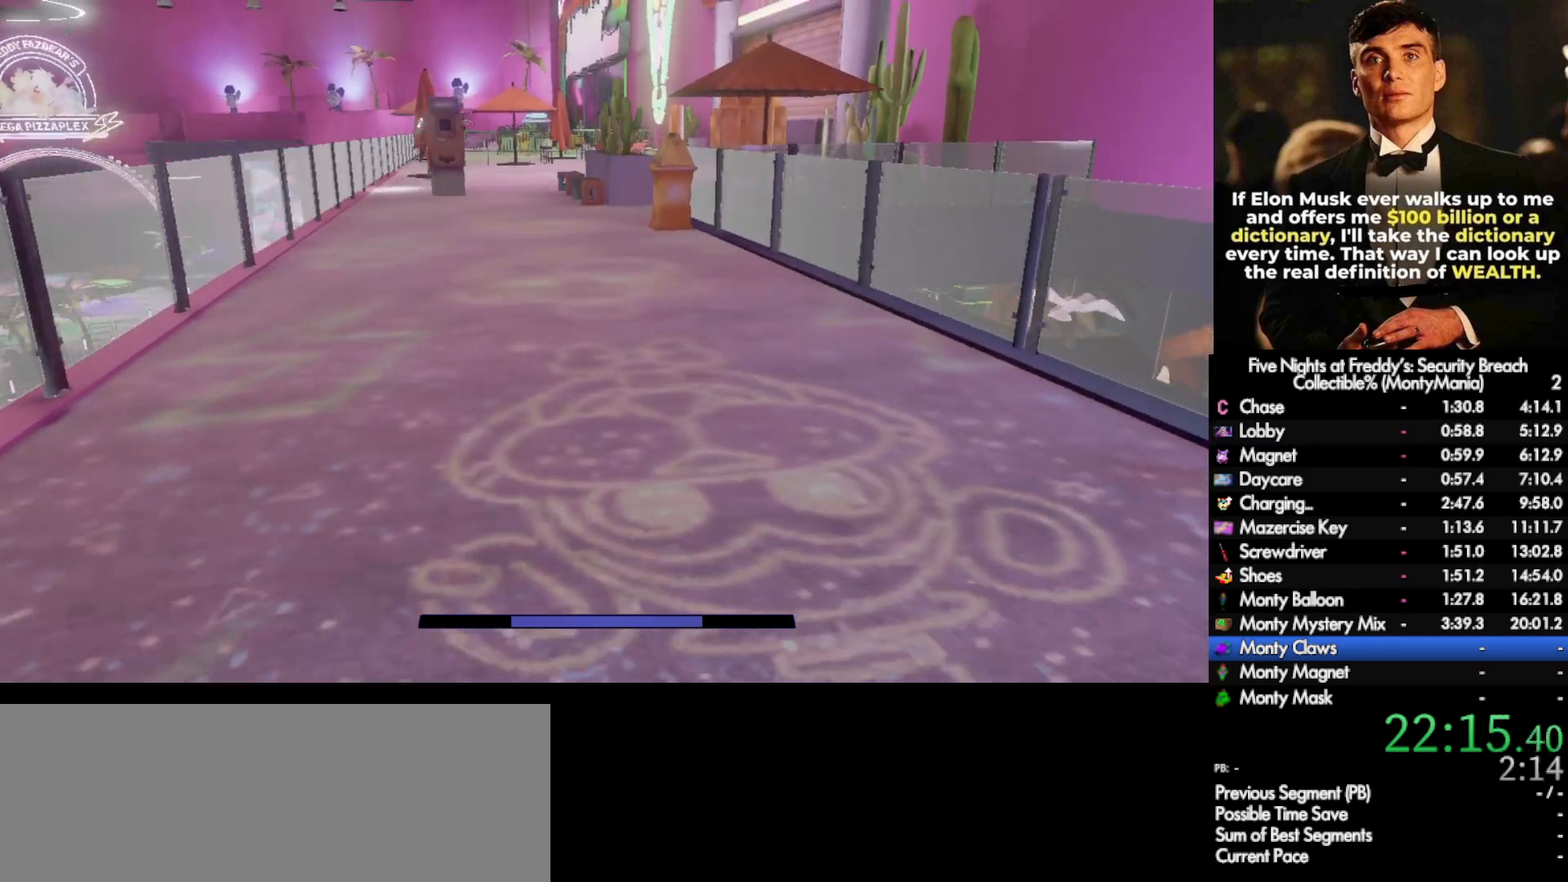
{"keys": ["w"], "mouse": [], "events": [[350, "shift_l", "down"], [450, "space", "down"], [483, "shift_l", "up"], [500, "space", "up"]]}
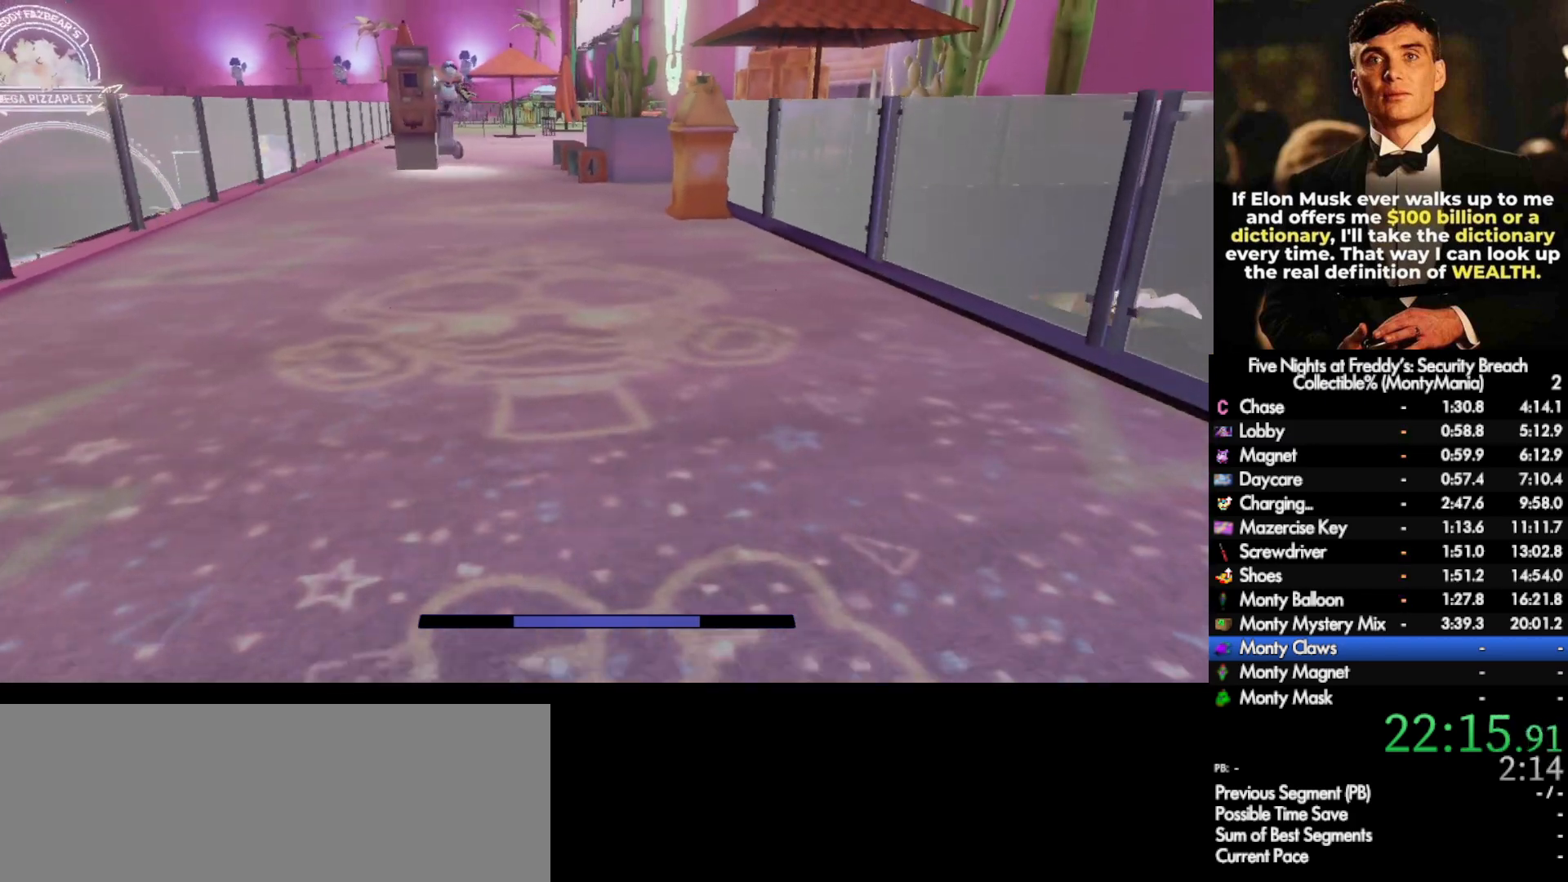
{"keys": ["shift_l", "w"], "mouse": [], "events": [[450, "shift_l", "down"]]}
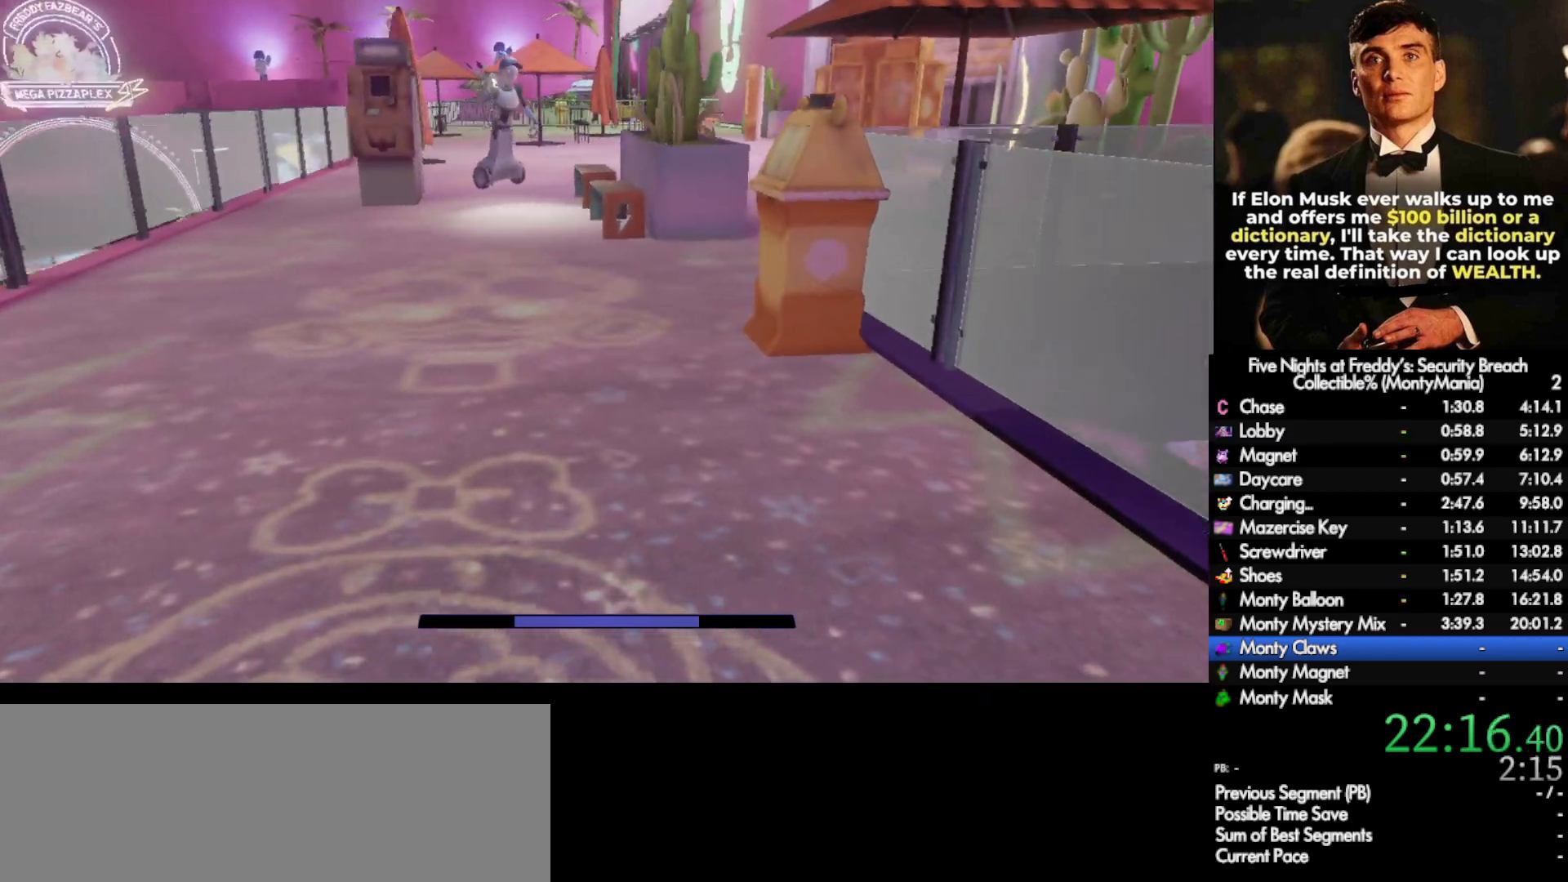
{"keys": ["shift_l", "w"], "mouse": [], "events": [[67, "space", "down"], [117, "shift_l", "up"], [150, "space", "up"], [467, "shift_l", "down"]]}
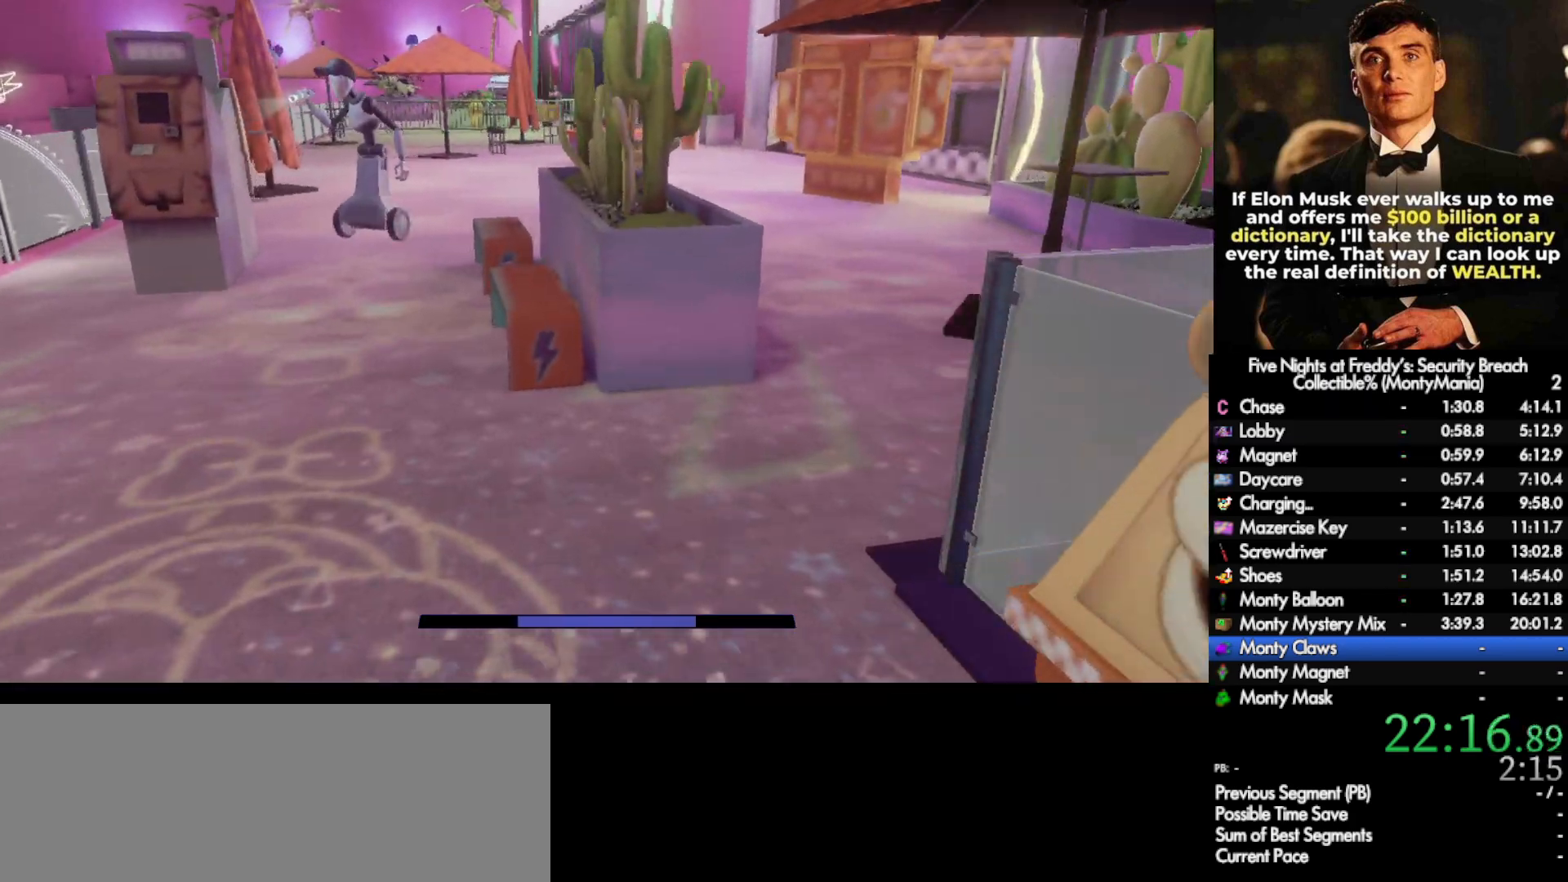
{"keys": ["shift_l", "w"], "mouse": [], "events": [[67, "d", "down"], [200, "d", "up"], [300, "d", "down"], [433, "d", "up"]]}
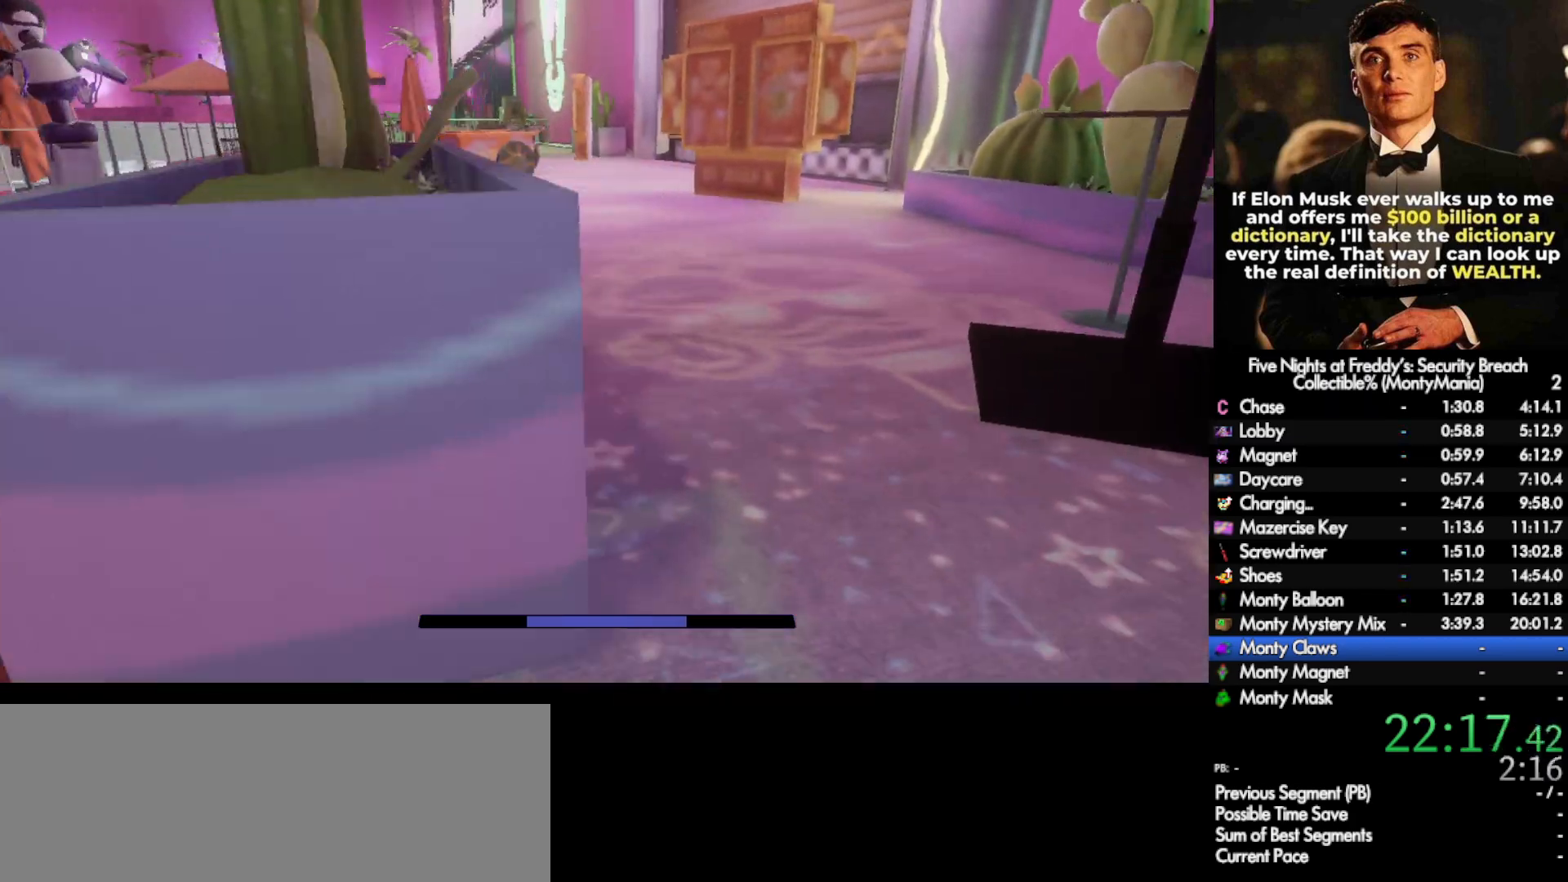
{"keys": ["w"], "mouse": [], "events": [[200, "space", "down"], [267, "shift_l", "up"], [283, "space", "up"]]}
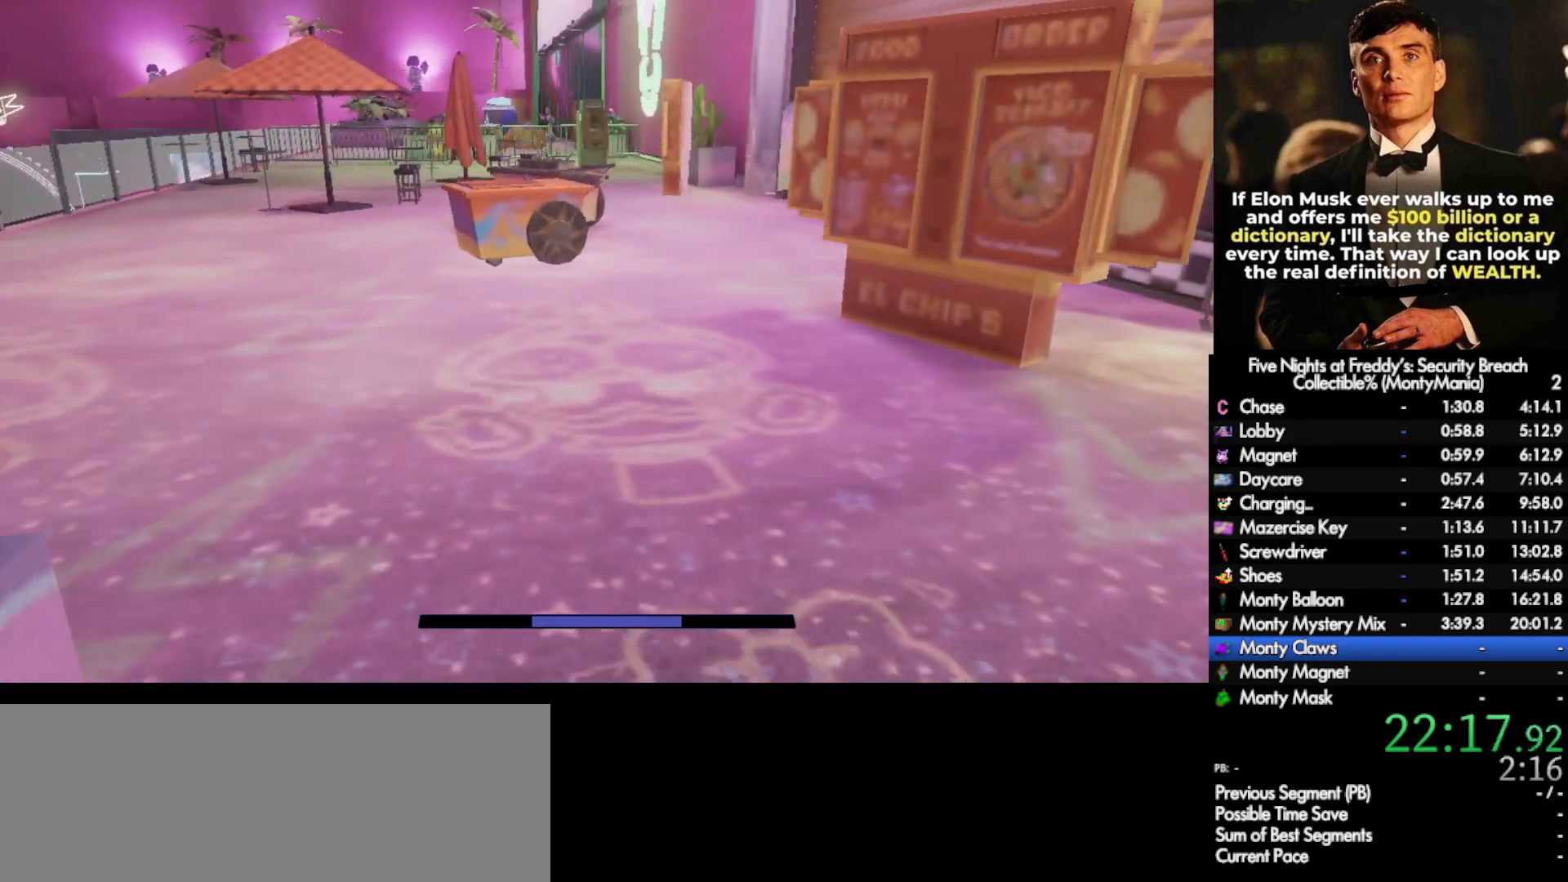
{"keys": ["w"], "mouse": [], "events": [[117, "shift_l", "down"], [350, "space", "down"], [383, "shift_l", "up"], [417, "space", "up"]]}
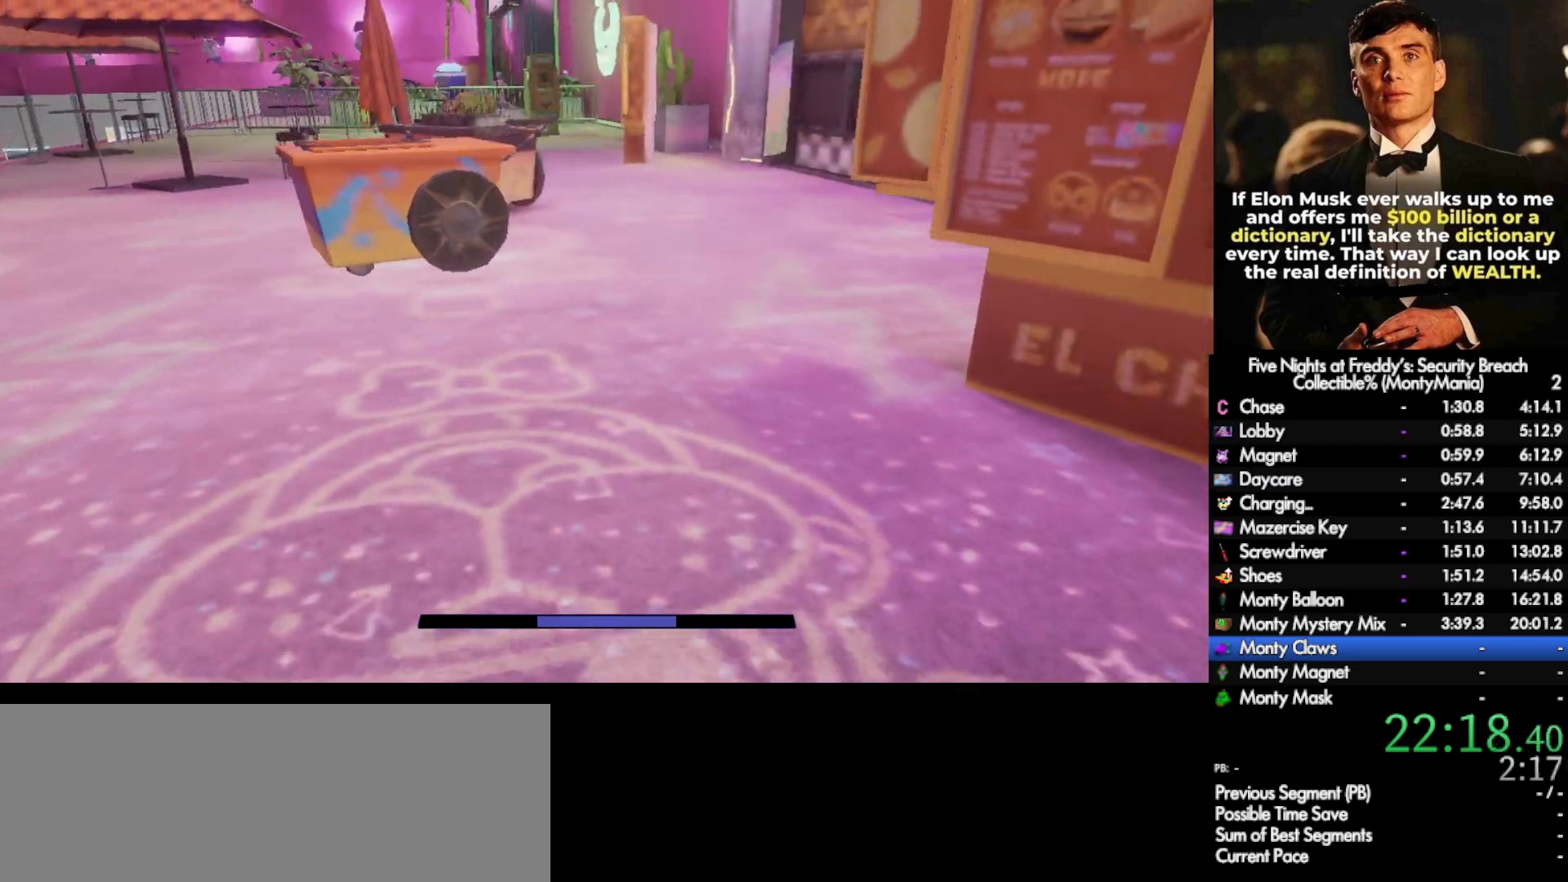
{"keys": ["space", "w"], "mouse": [], "events": [[283, "shift_l", "down"], [450, "space", "down"], [483, "shift_l", "up"]]}
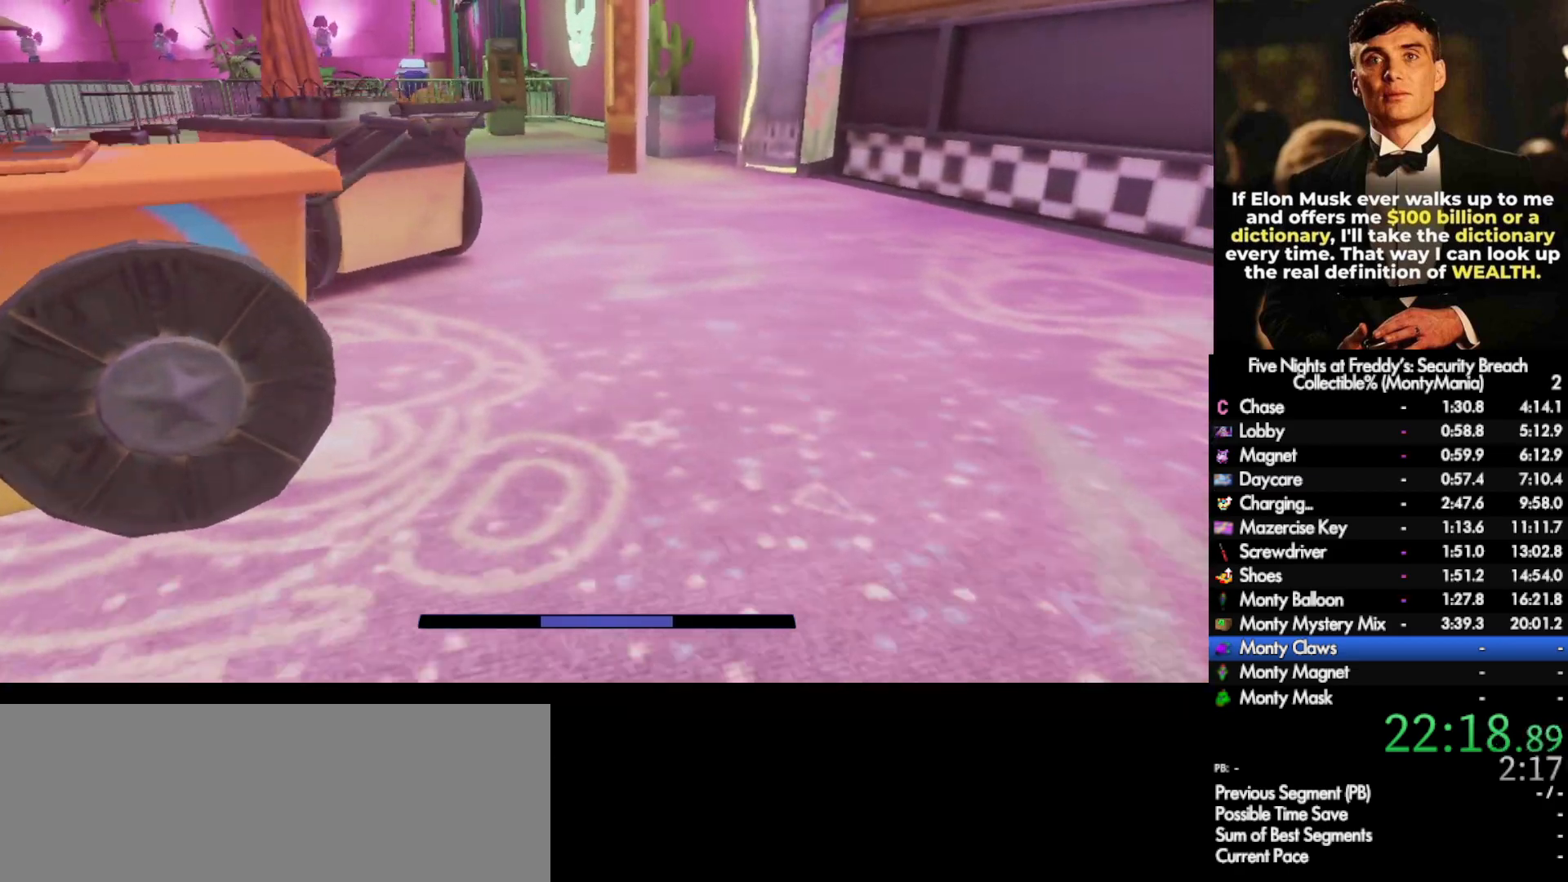
{"keys": ["shift_l", "w"], "mouse": [], "events": [[17, "space", "up"], [400, "shift_l", "down"]]}
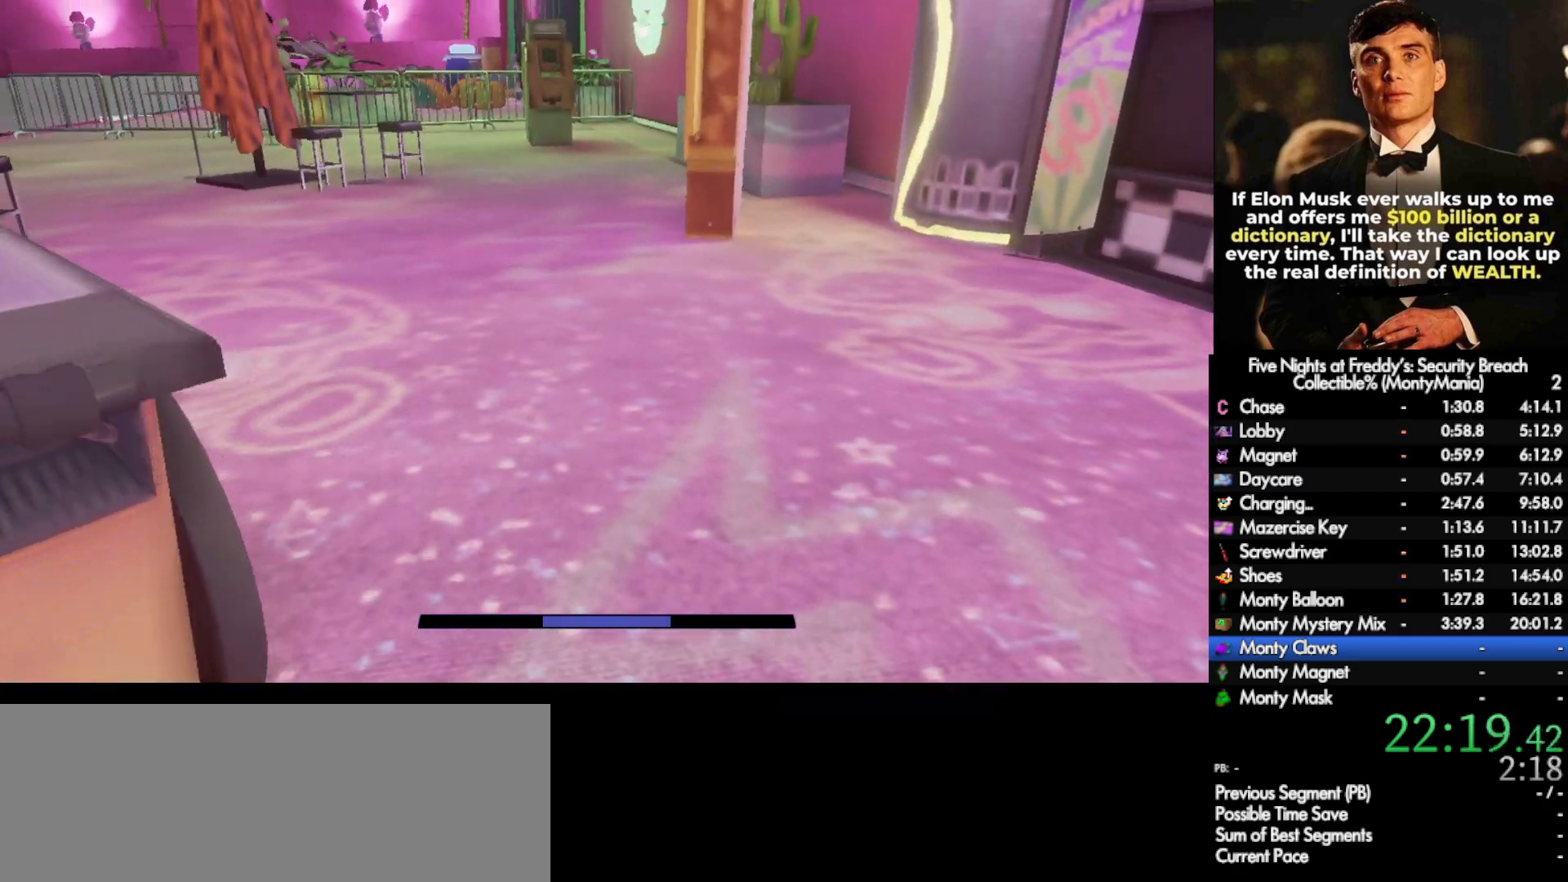
{"keys": ["w"], "mouse": [], "events": [[67, "space", "down"], [117, "shift_l", "up"], [133, "space", "up"]]}